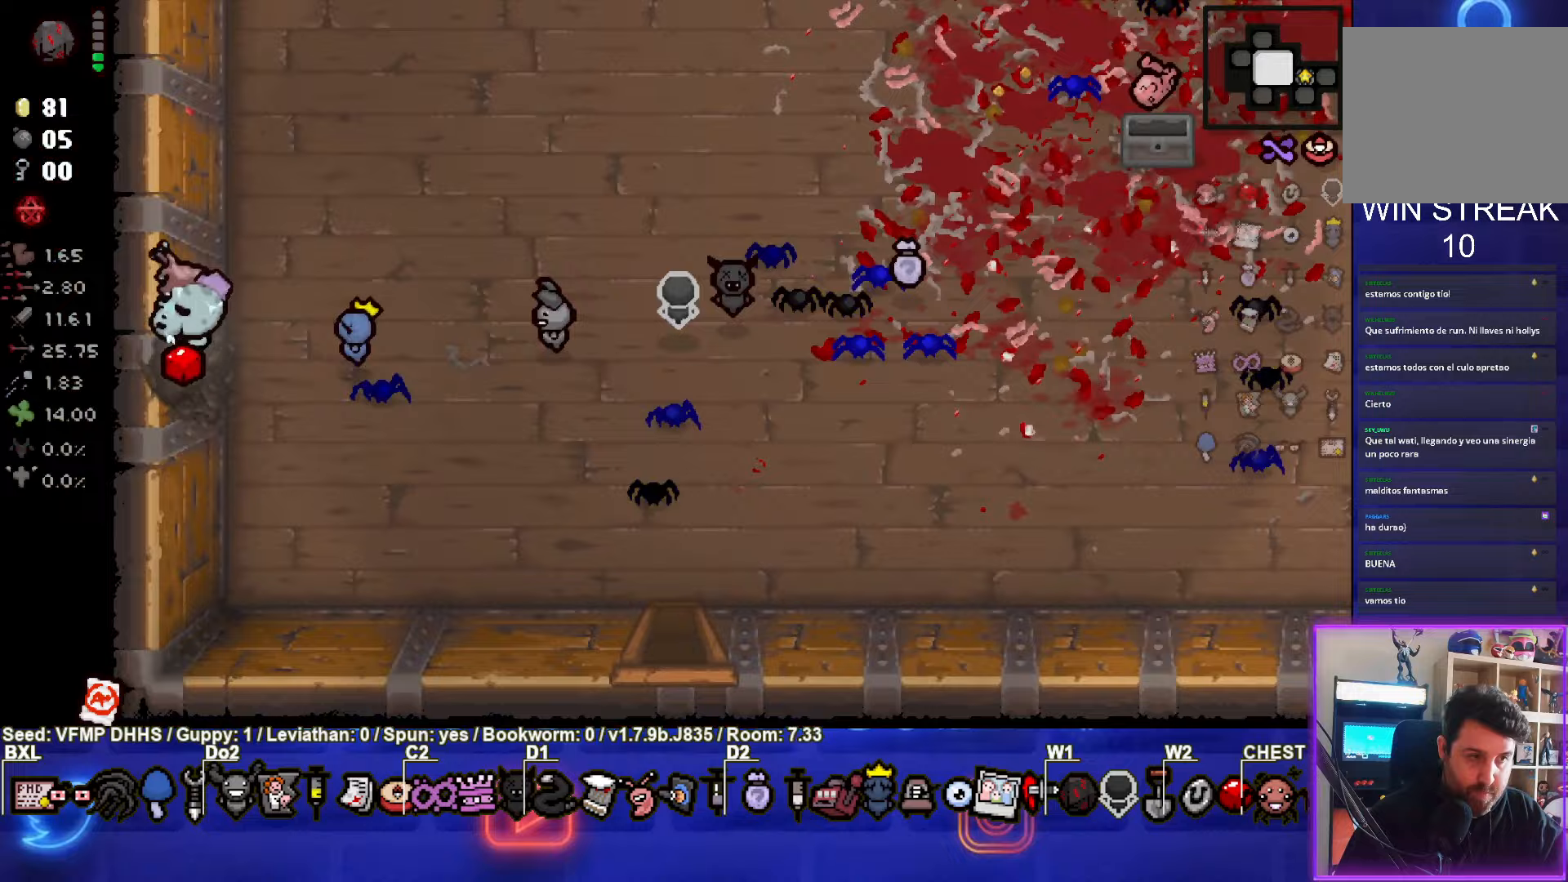
Gameplay with a controller (PlayStation layout); each line is a JSON object with the inputs held at the frame after it. "events" lists button and stick changes between this image and that frame as [ms after this image, input, new state], when the widget could be followed in between. Not read: L3 R3 right_stick.
{"buttons": [], "left_stick": "center", "events": [[250, "left_stick", "center"]]}
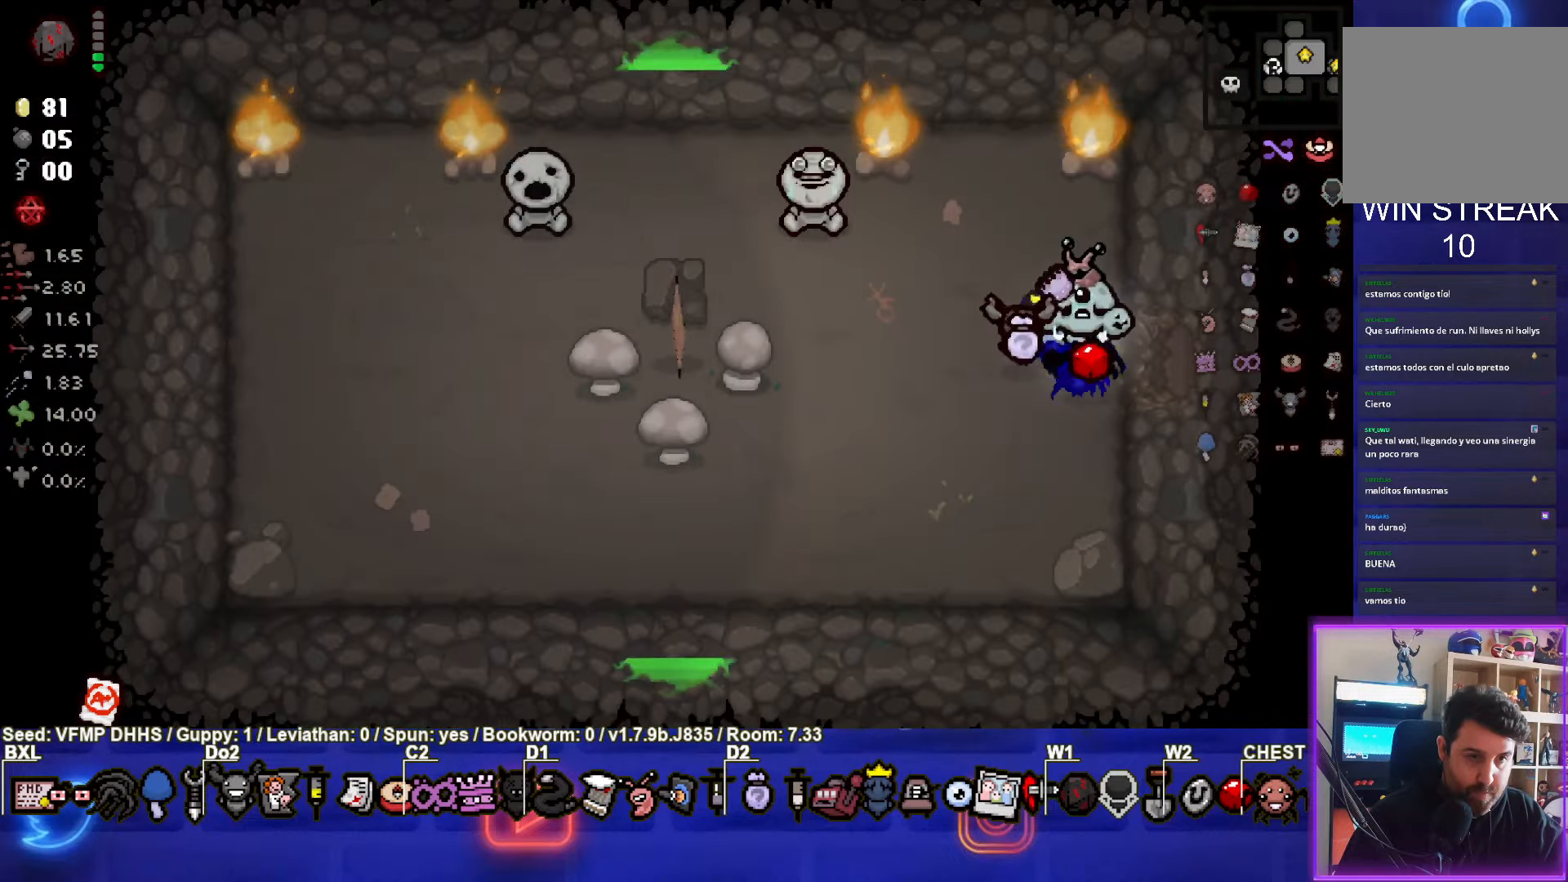
{"buttons": [], "left_stick": "left", "events": [[233, "left_stick", "down-left"], [483, "left_stick", "left"]]}
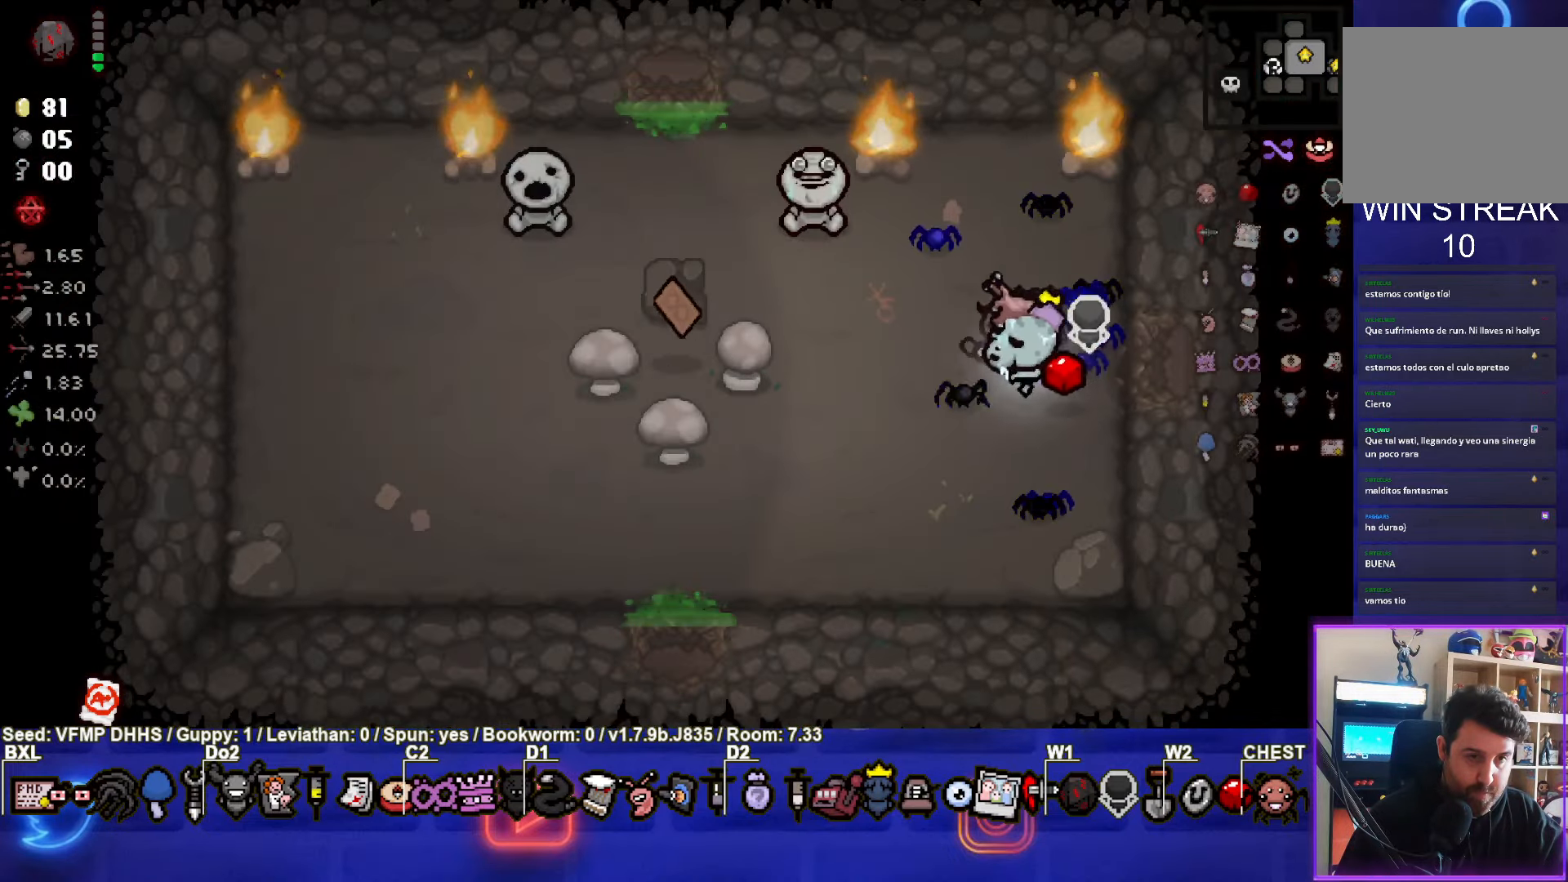
{"buttons": [], "left_stick": "left", "events": []}
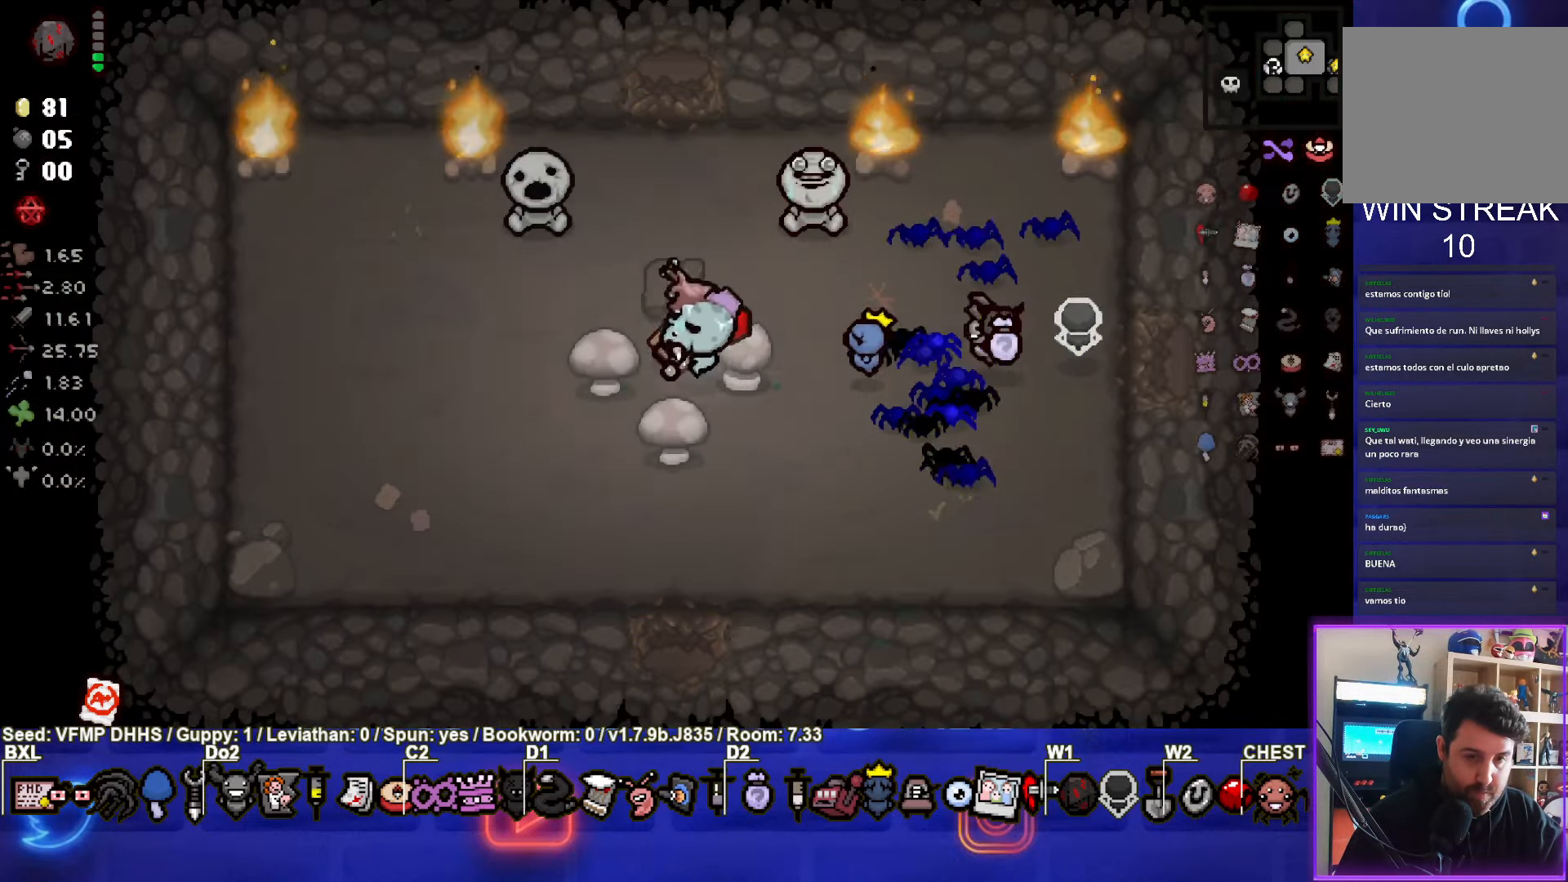
{"buttons": [], "left_stick": "center", "events": [[233, "left_stick", "center"]]}
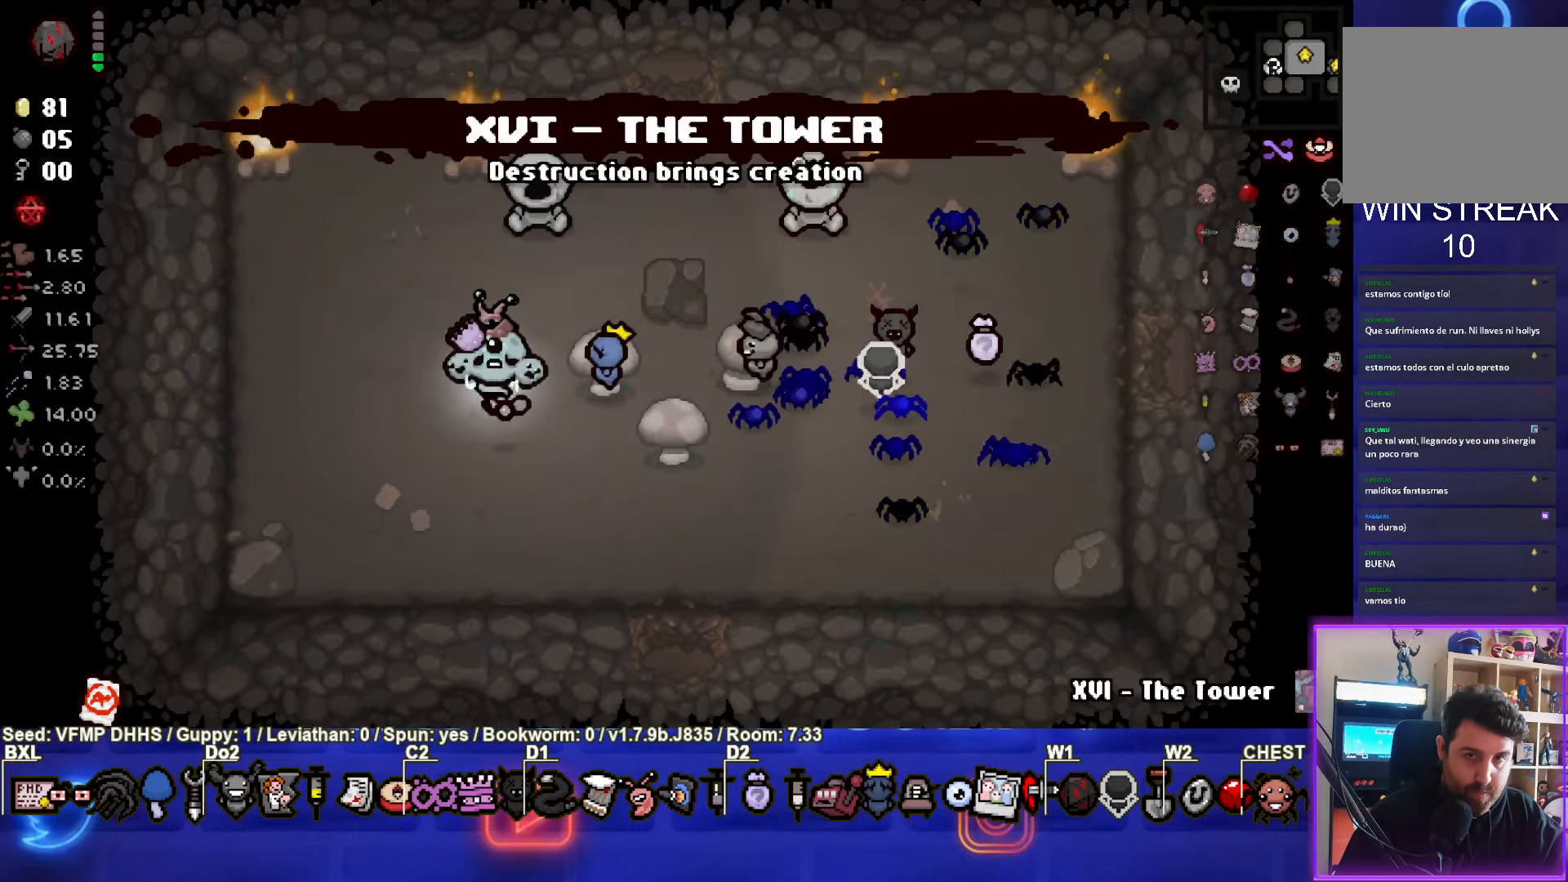
{"buttons": [], "left_stick": "down-right", "events": [[50, "left_stick", "down"], [217, "left_stick", "center"], [467, "left_stick", "down-right"]]}
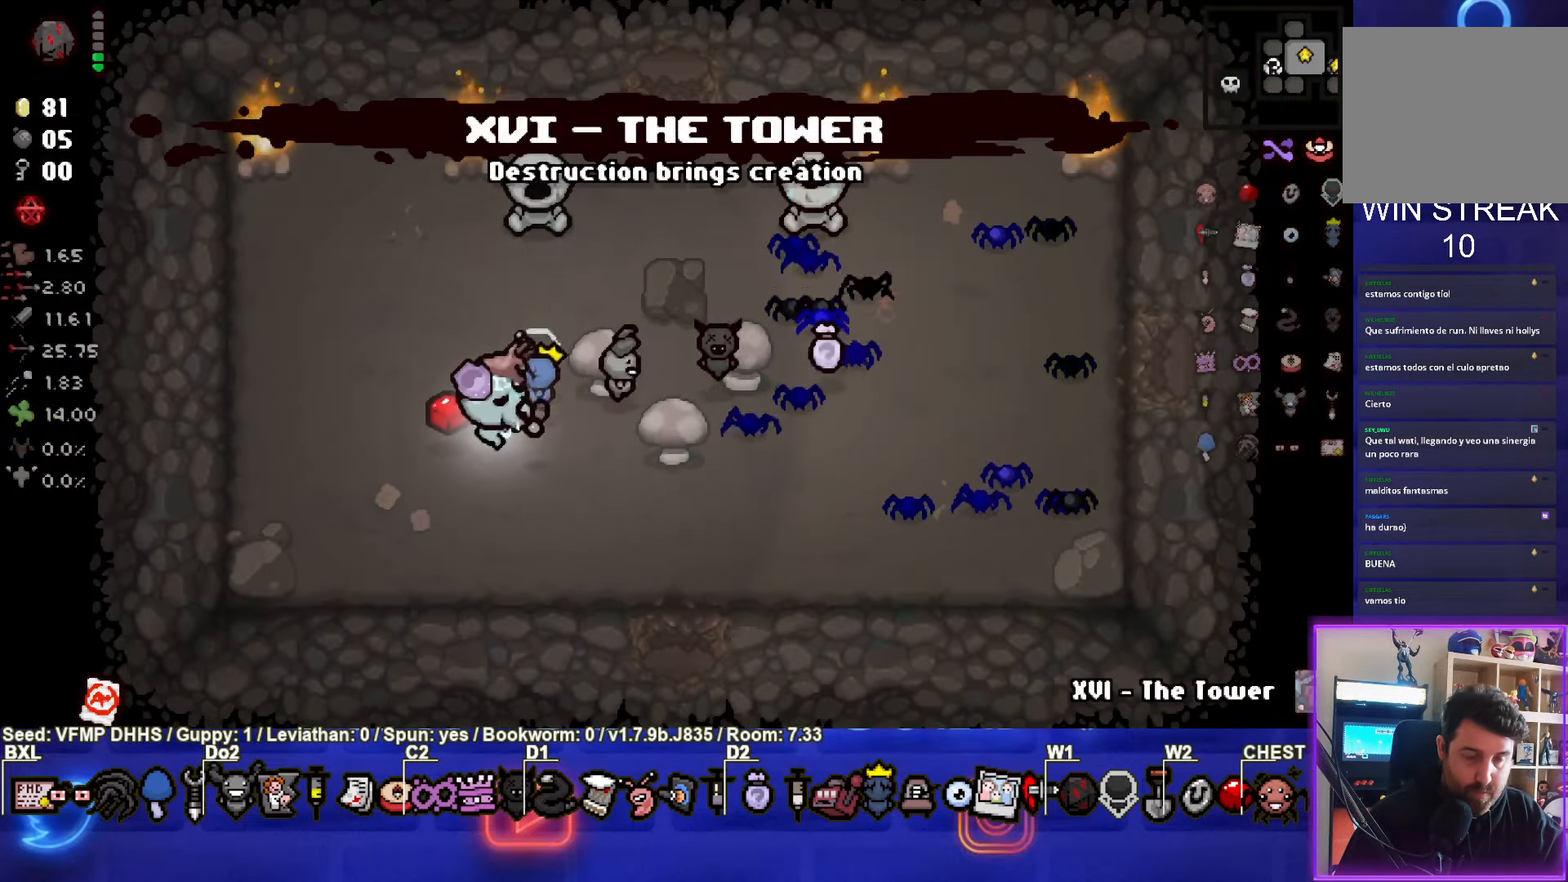
{"buttons": [], "left_stick": "down-right", "events": []}
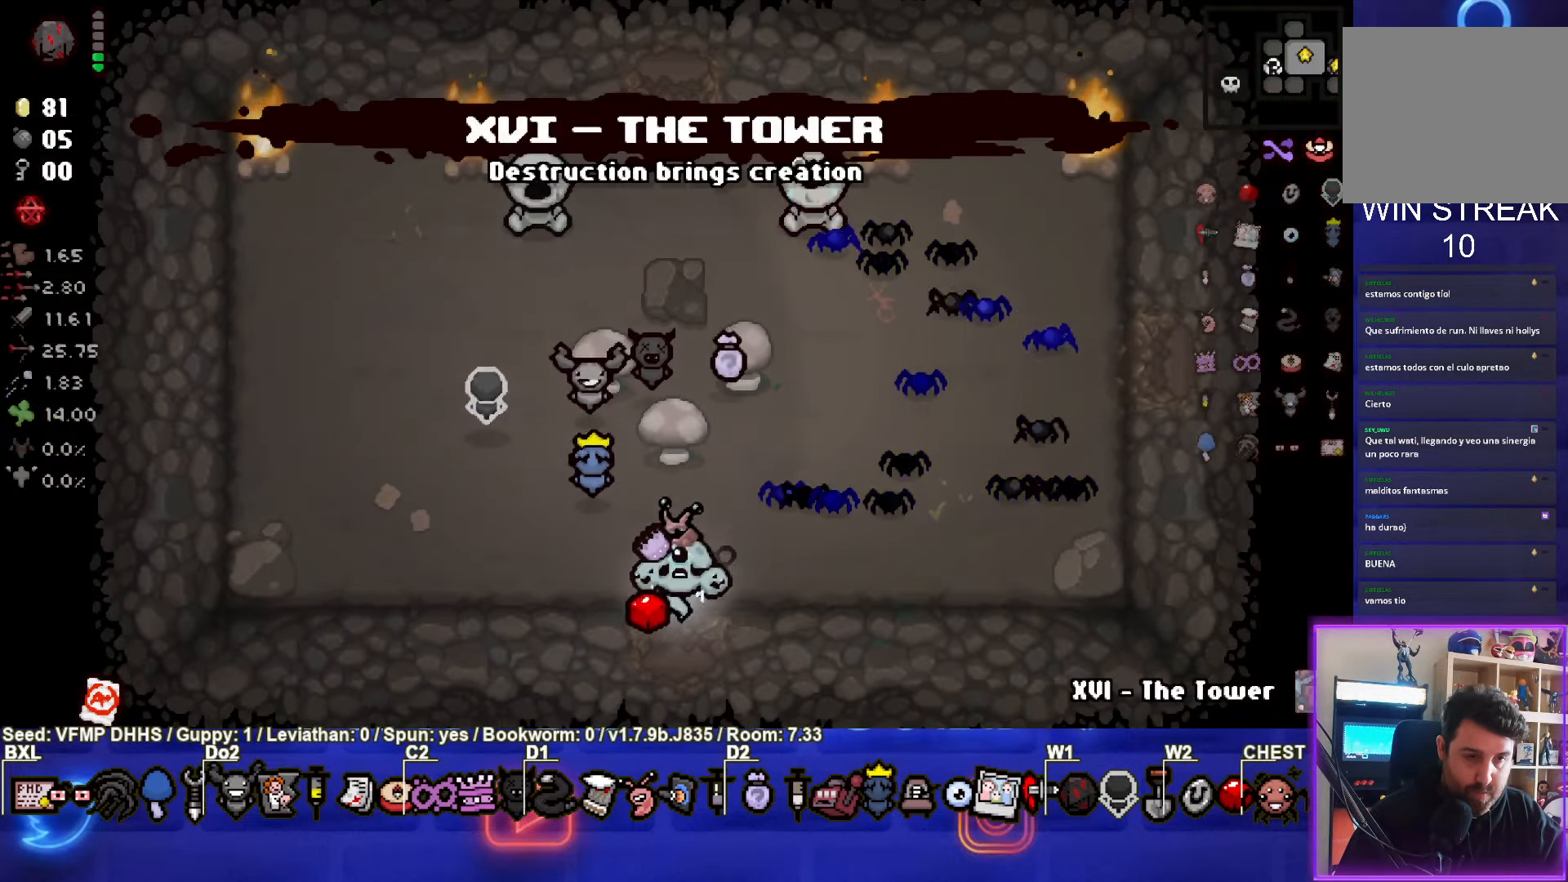
{"buttons": [], "left_stick": "center", "events": [[133, "left_stick", "center"]]}
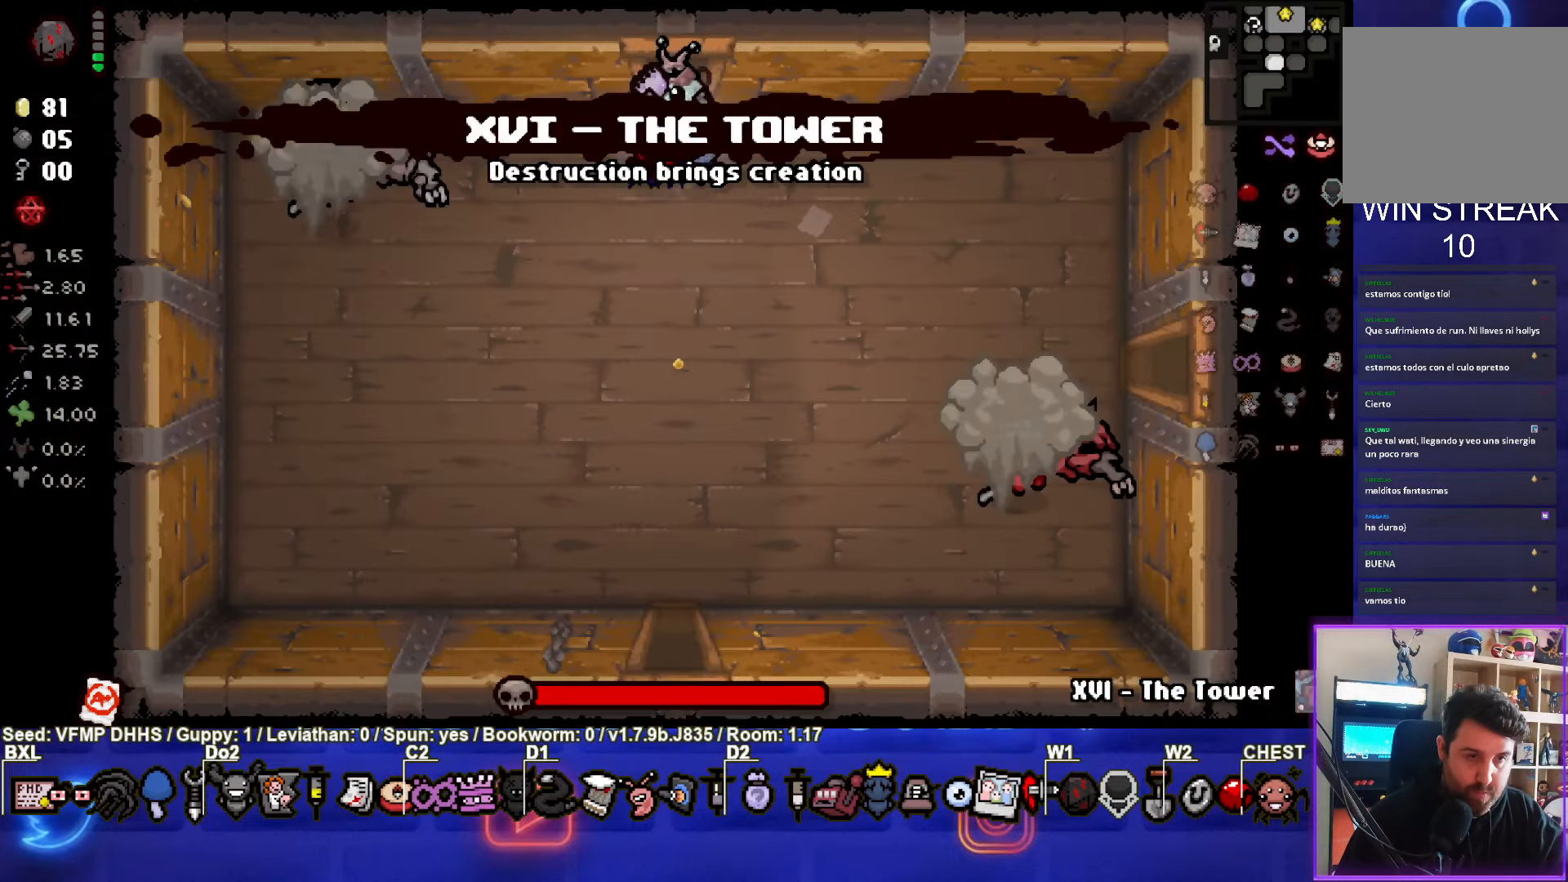
{"buttons": ["SQUARE"], "left_stick": "center", "events": [[133, "left_stick", "down-left"], [200, "SQUARE", "down"], [367, "left_stick", "center"]]}
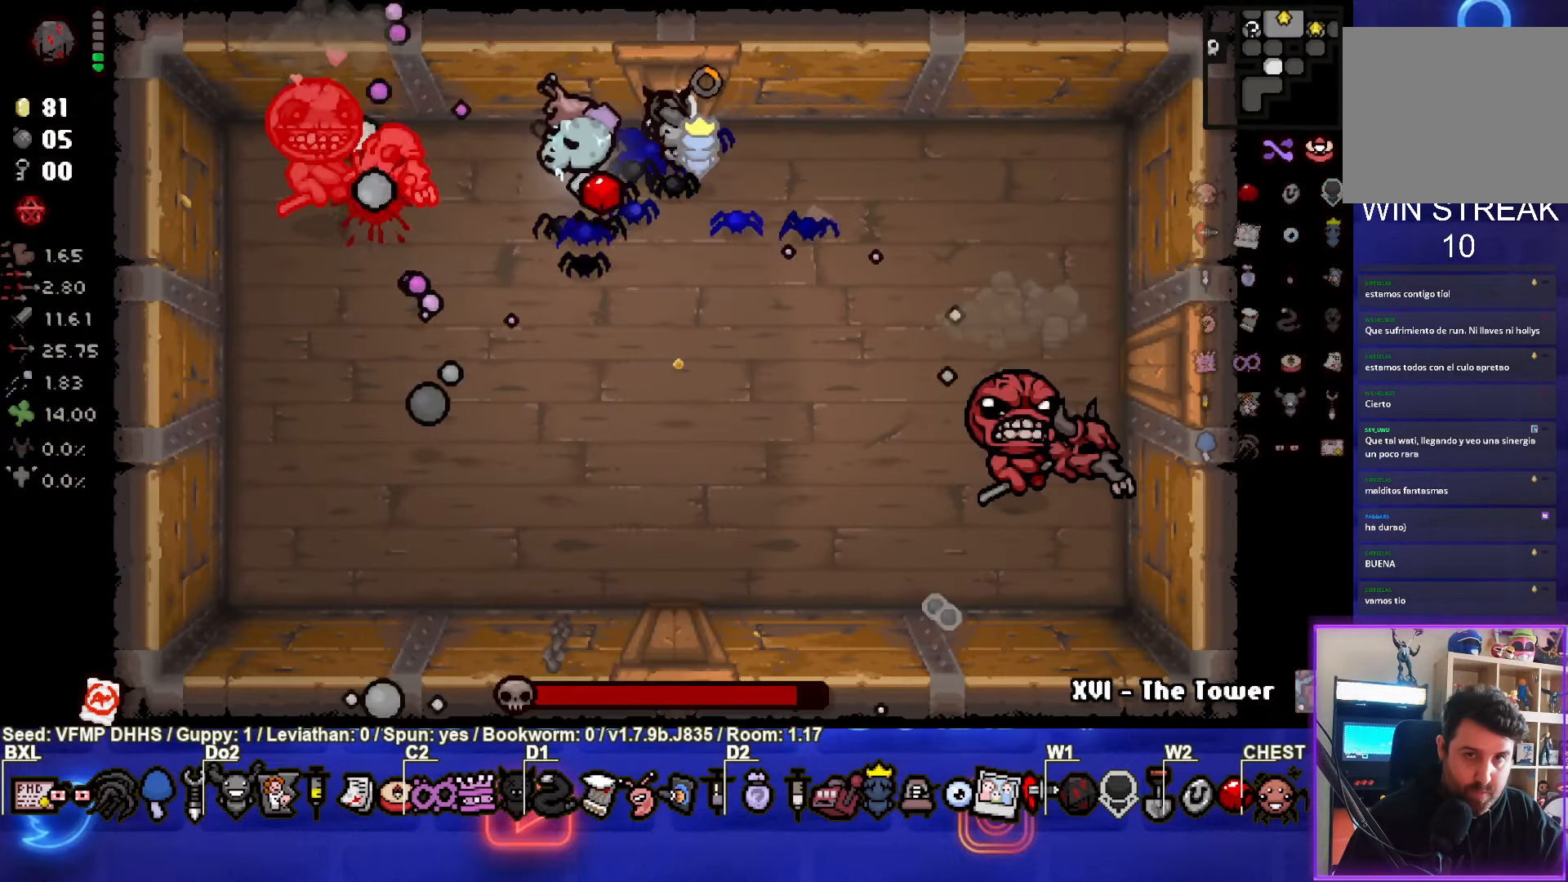
{"buttons": ["SQUARE"], "left_stick": "right", "events": [[33, "left_stick", "right"], [133, "left_stick", "center"], [267, "left_stick", "down"], [383, "left_stick", "right"]]}
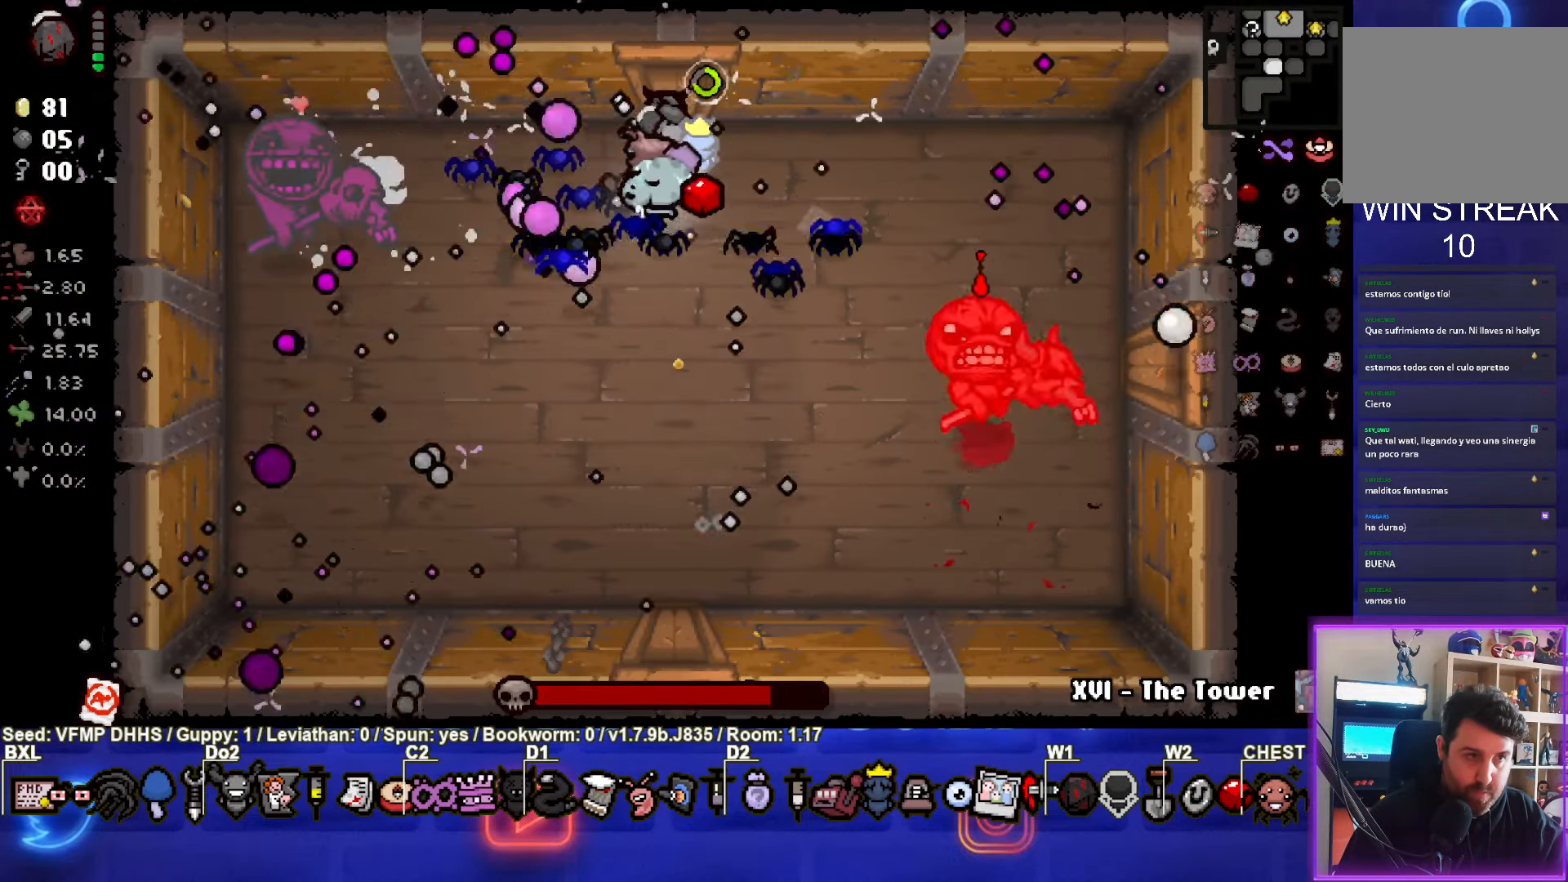
{"buttons": ["TRIANGLE"], "left_stick": "down", "events": [[33, "left_stick", "down"], [483, "TRIANGLE", "down"], [500, "SQUARE", "up"]]}
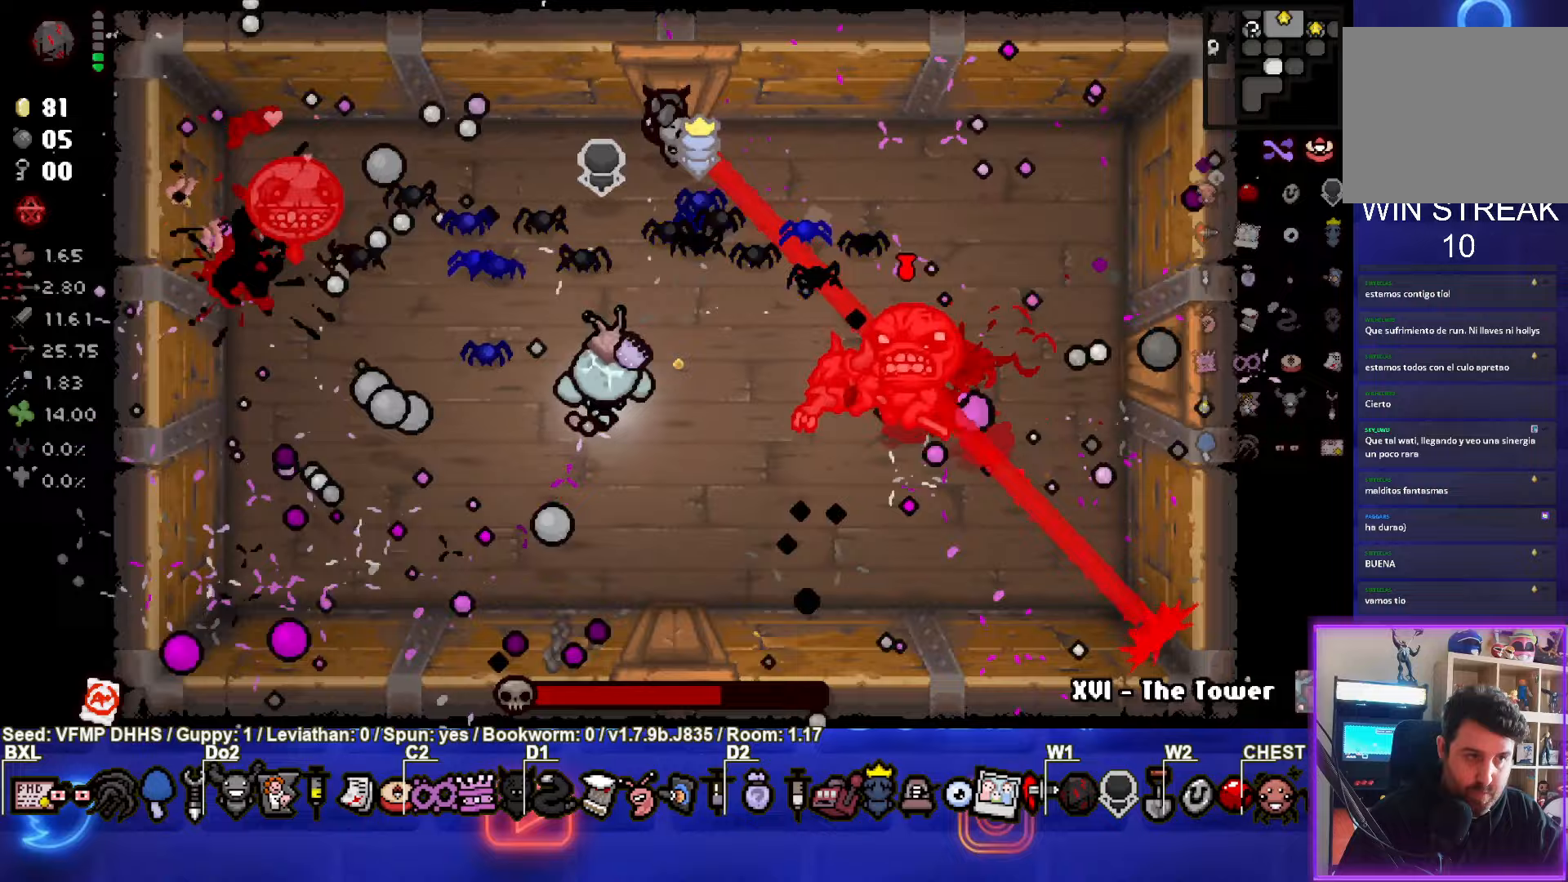
{"buttons": ["TRIANGLE"], "left_stick": "down-left", "events": [[17, "left_stick", "down-left"]]}
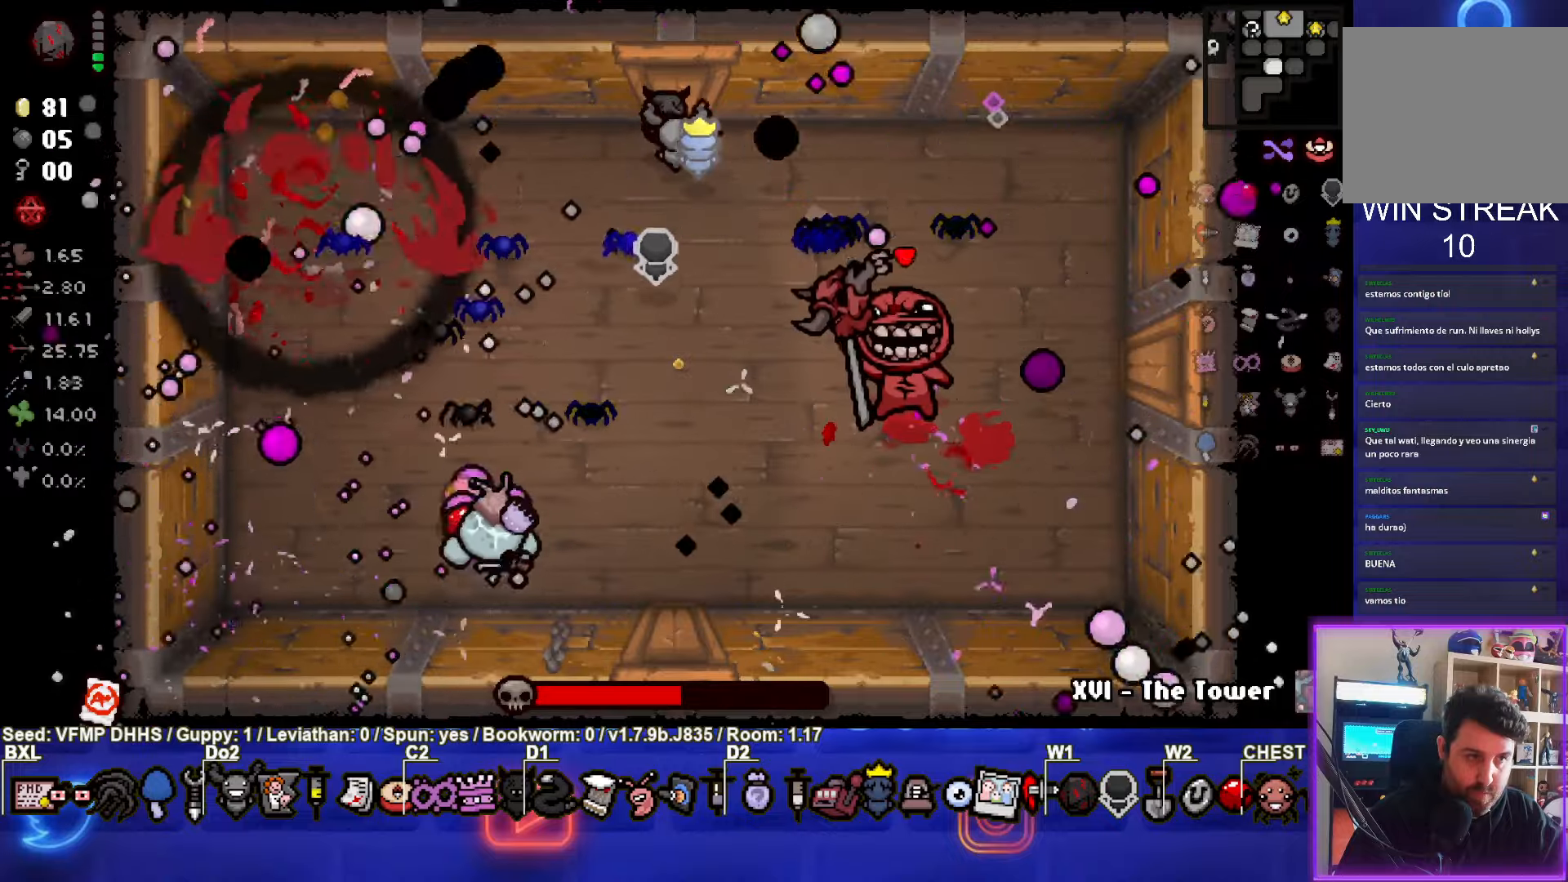
{"buttons": ["CIRCLE"], "left_stick": "center", "events": [[150, "CIRCLE", "down"], [150, "left_stick", "up-left"], [233, "left_stick", "center"], [267, "TRIANGLE", "up"]]}
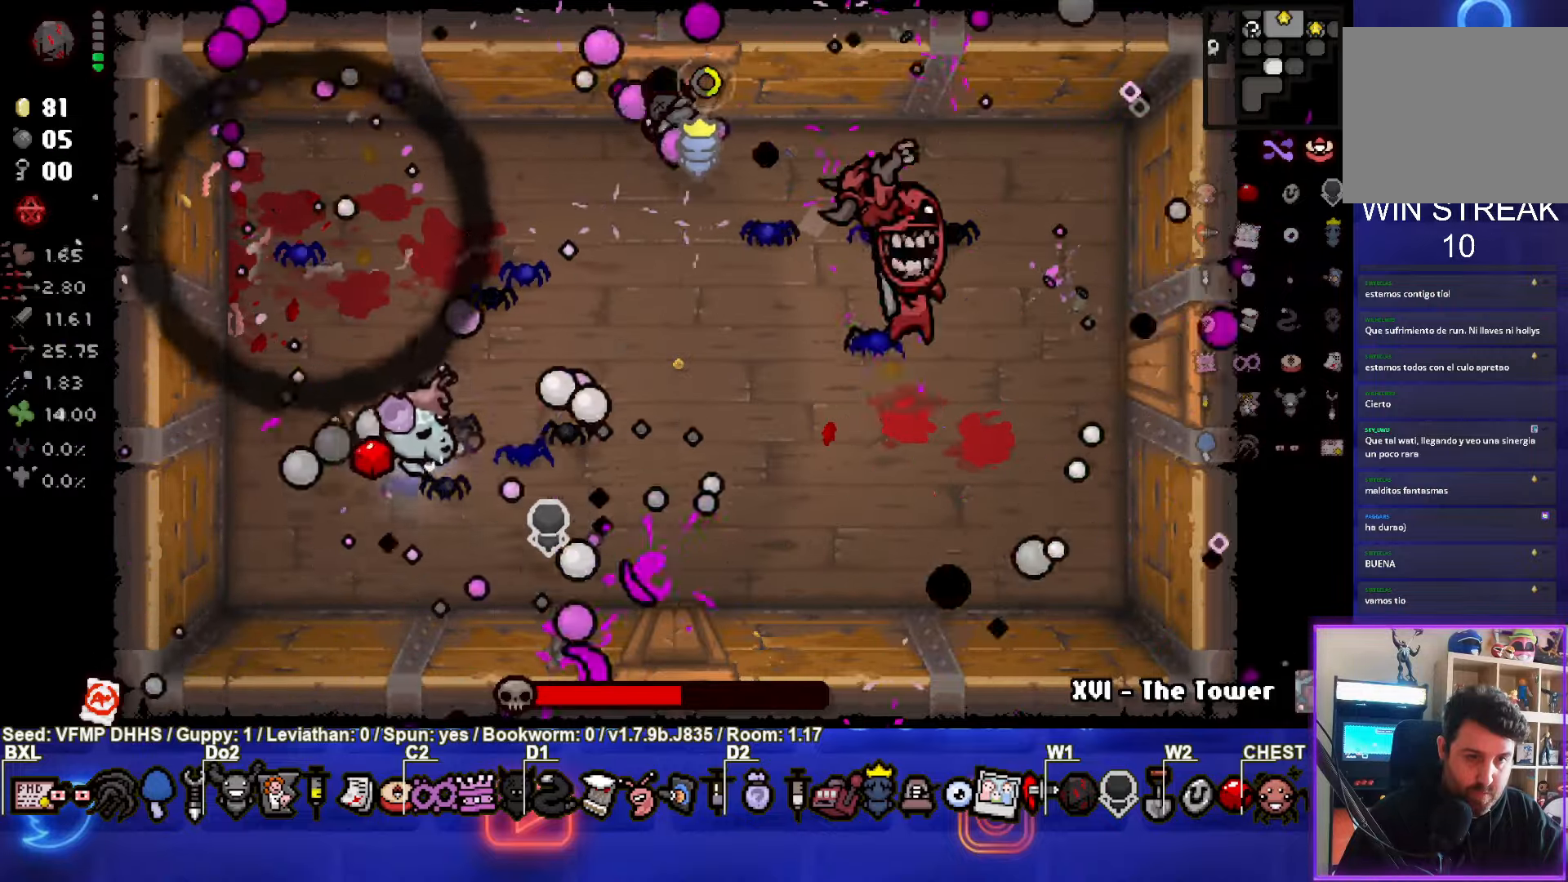
{"buttons": ["CIRCLE"], "left_stick": "center", "events": [[317, "left_stick", "up-left"], [450, "left_stick", "center"]]}
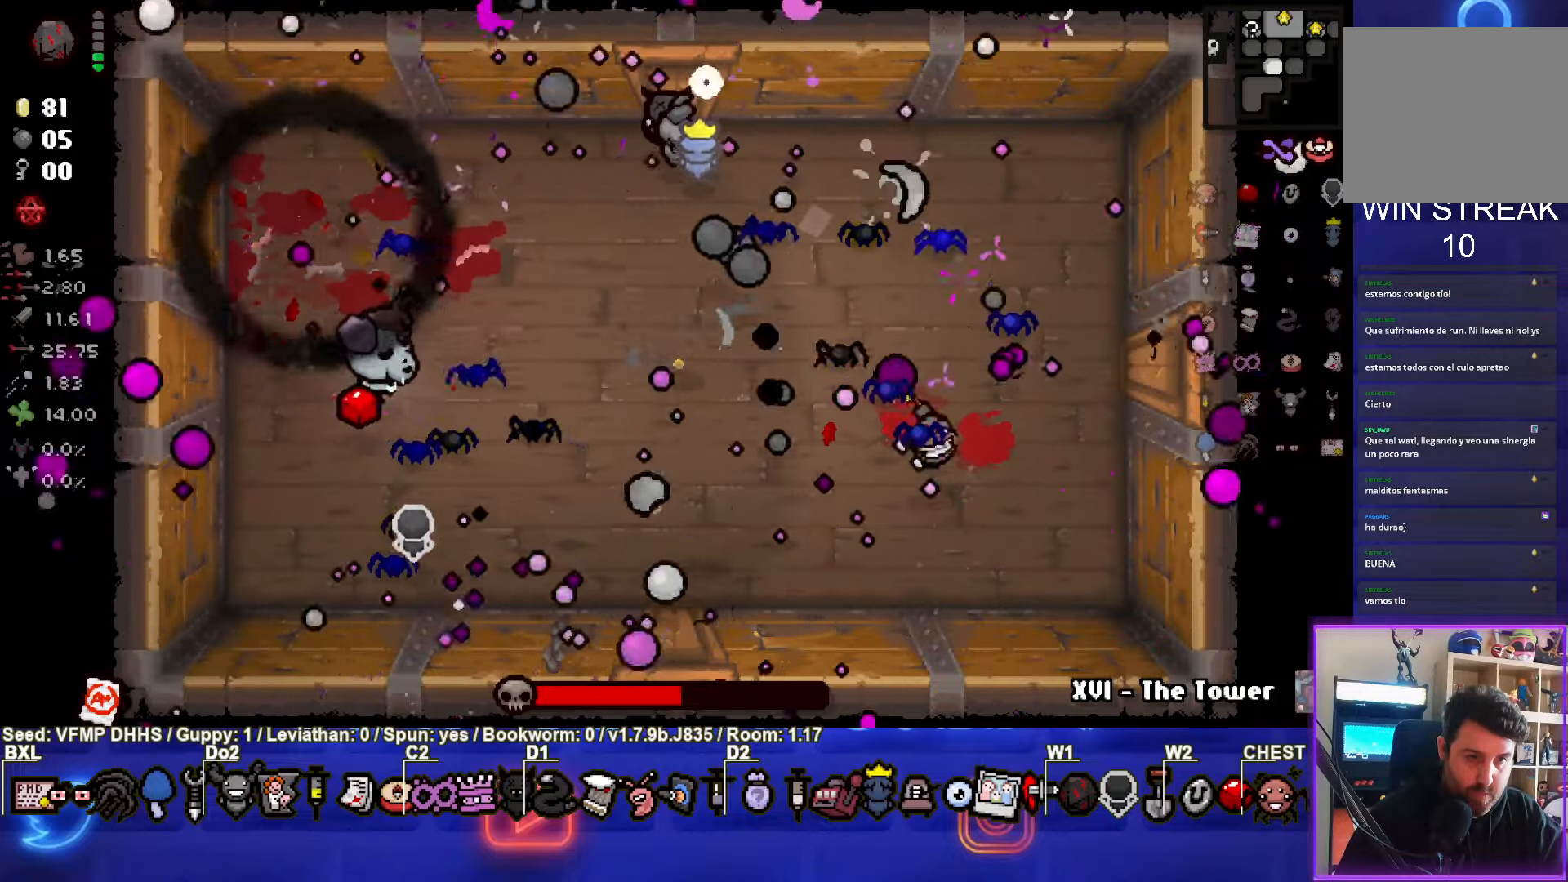
{"buttons": [], "left_stick": "center", "events": [[83, "CIRCLE", "up"]]}
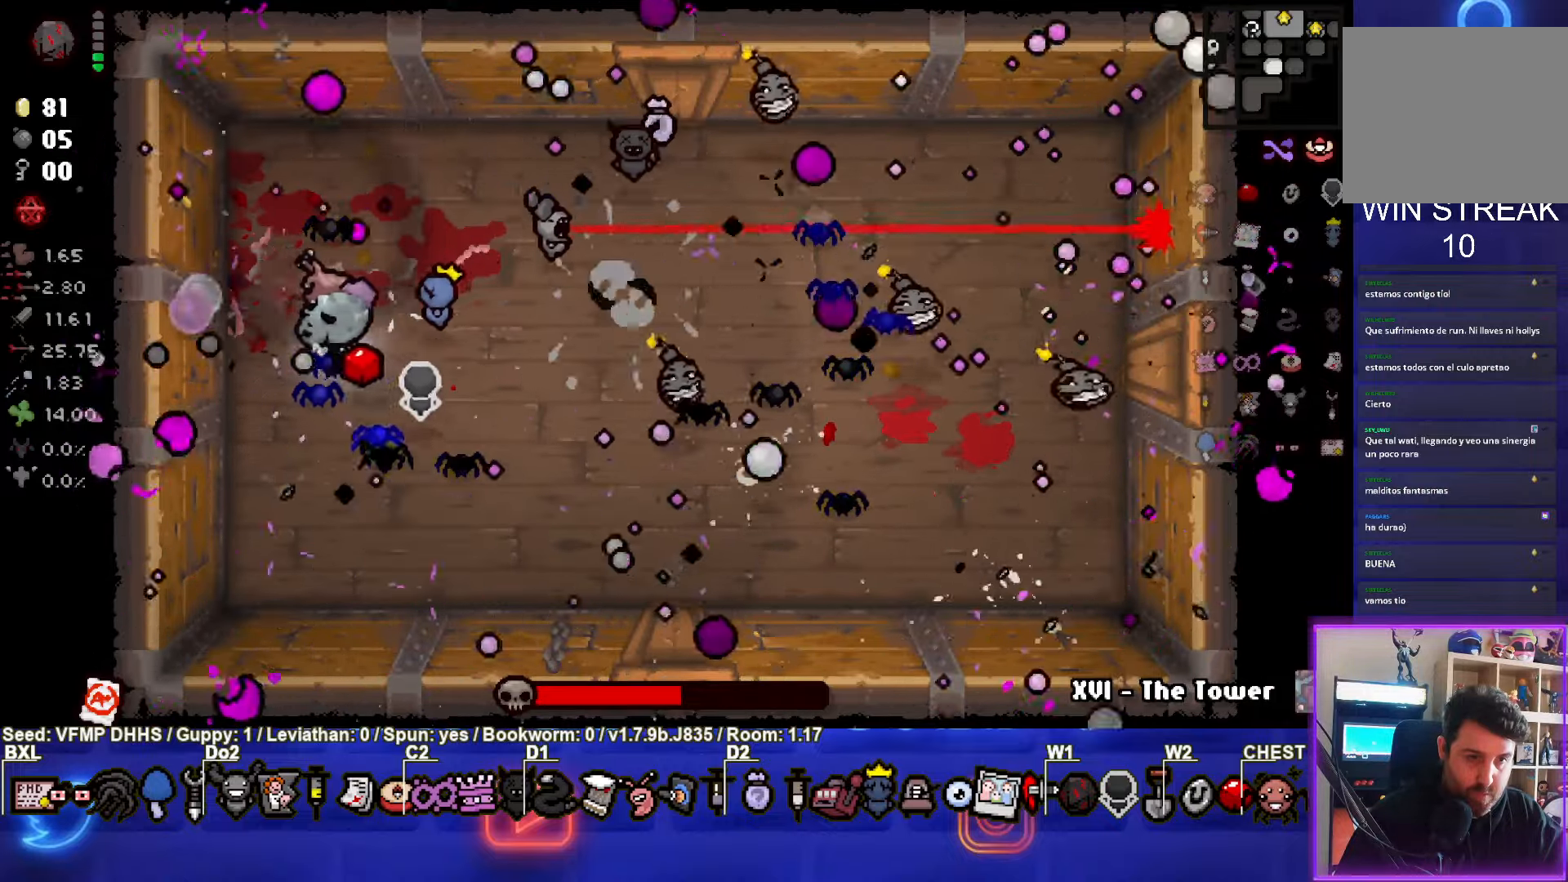
{"buttons": [], "left_stick": "center", "events": []}
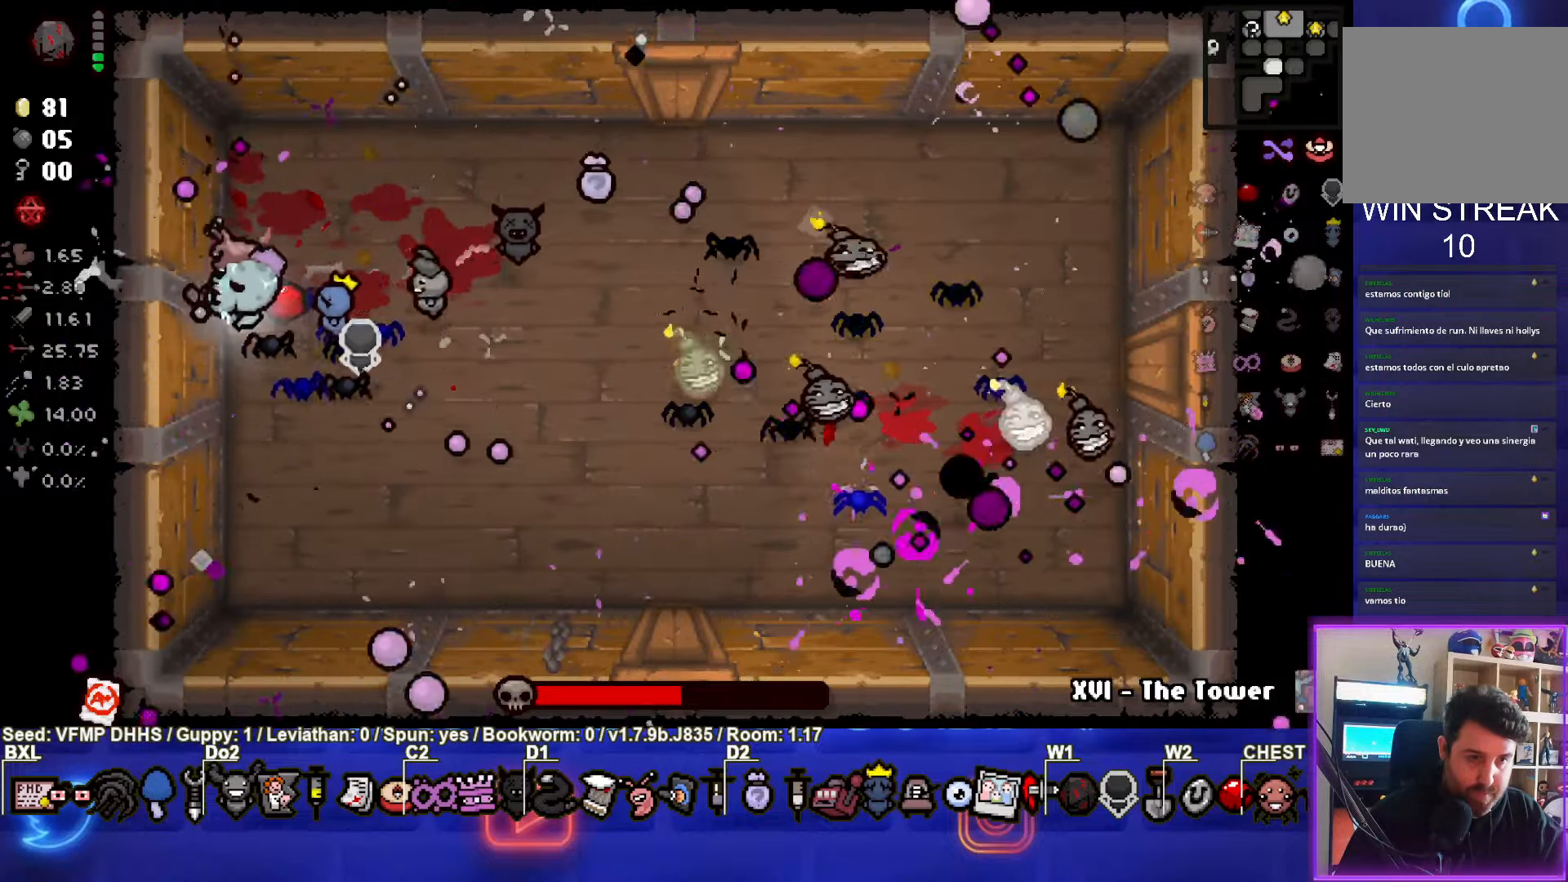
{"buttons": [], "left_stick": "up", "events": [[100, "left_stick", "up"]]}
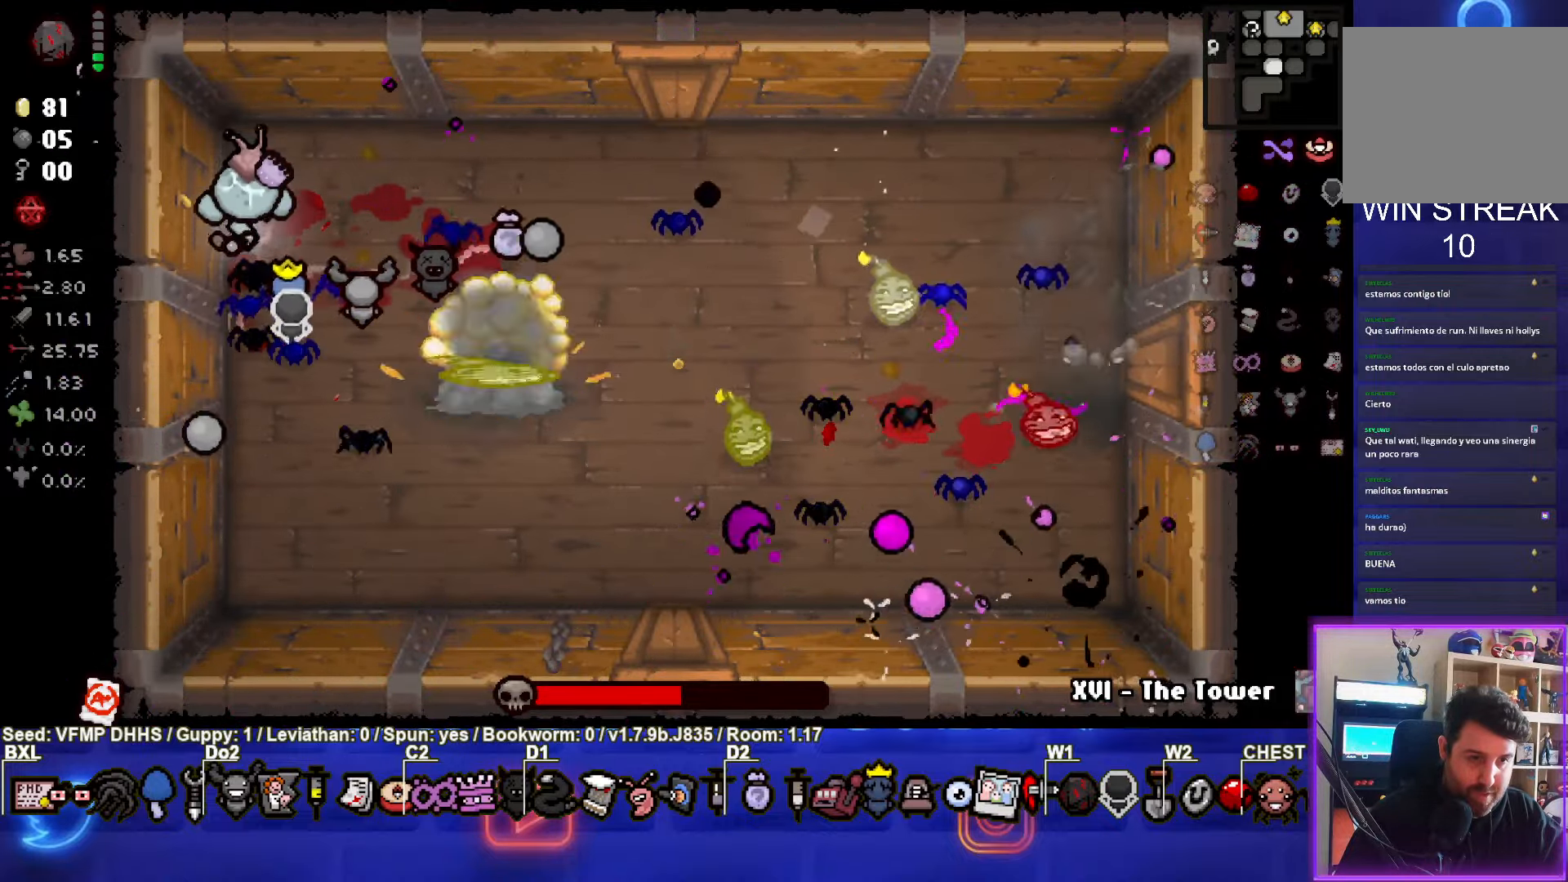
{"buttons": [], "left_stick": "down-left", "events": [[317, "left_stick", "down-left"]]}
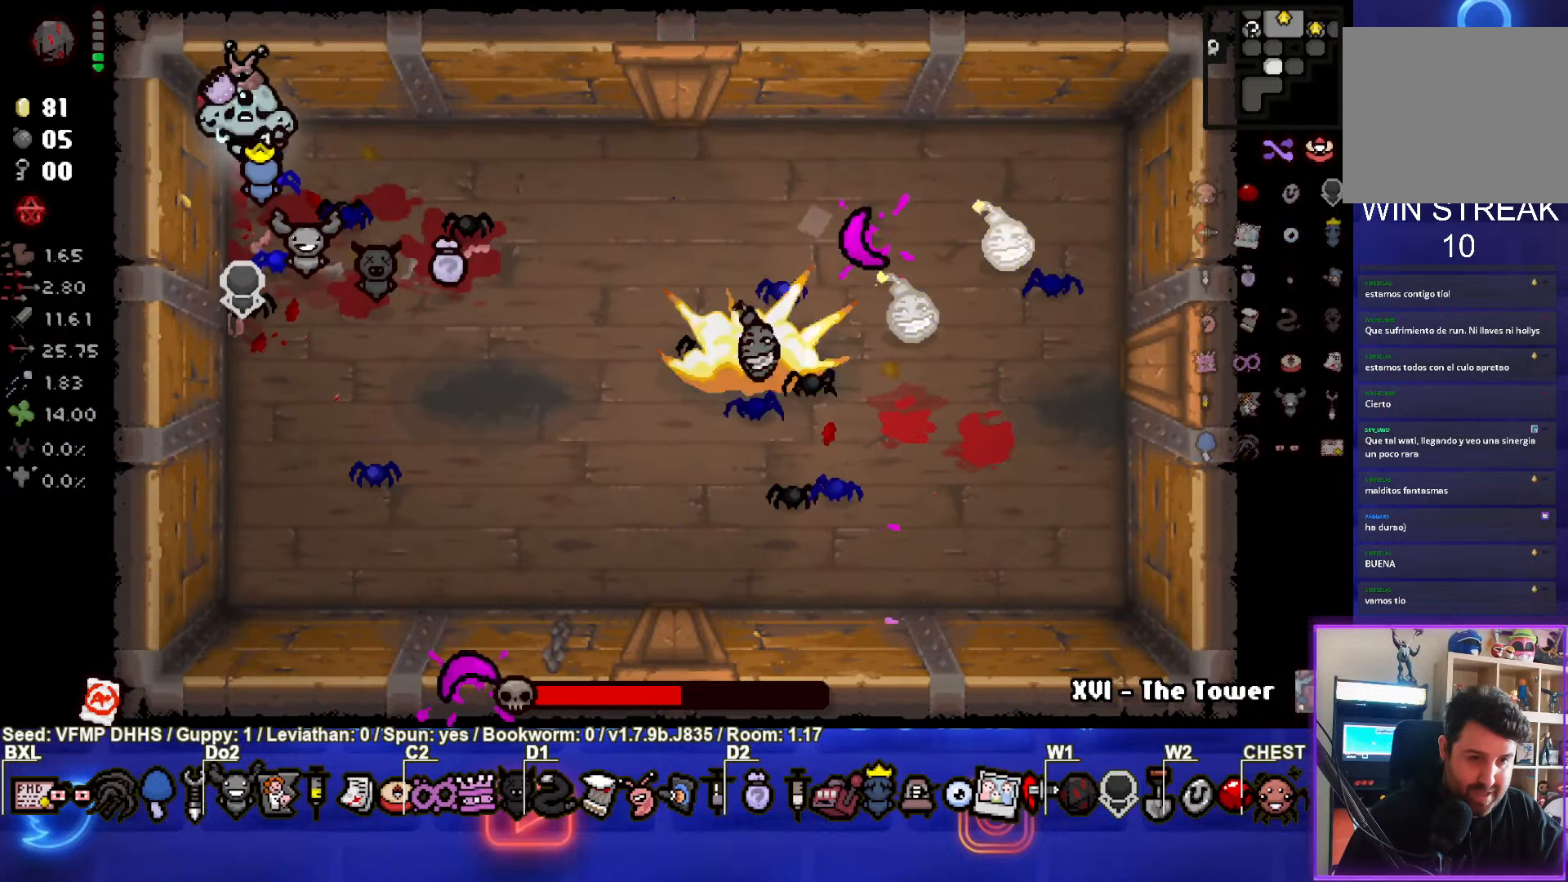
{"buttons": [], "left_stick": "center", "events": [[183, "left_stick", "down-right"], [450, "left_stick", "center"]]}
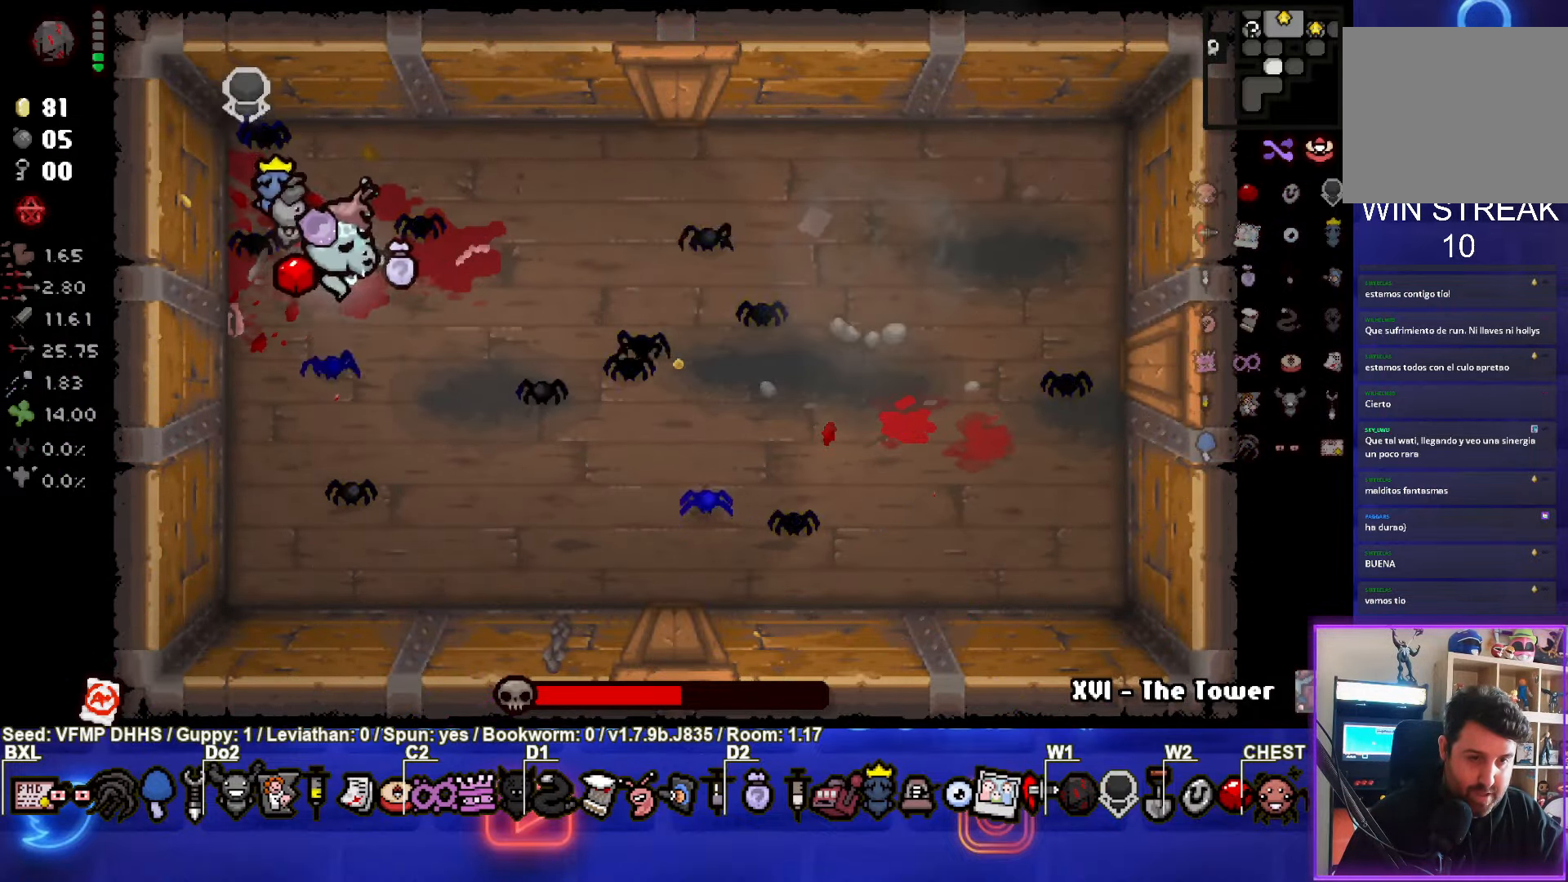
{"buttons": ["CIRCLE"], "left_stick": "center", "events": [[67, "left_stick", "down-right"], [283, "CIRCLE", "down"], [333, "left_stick", "center"]]}
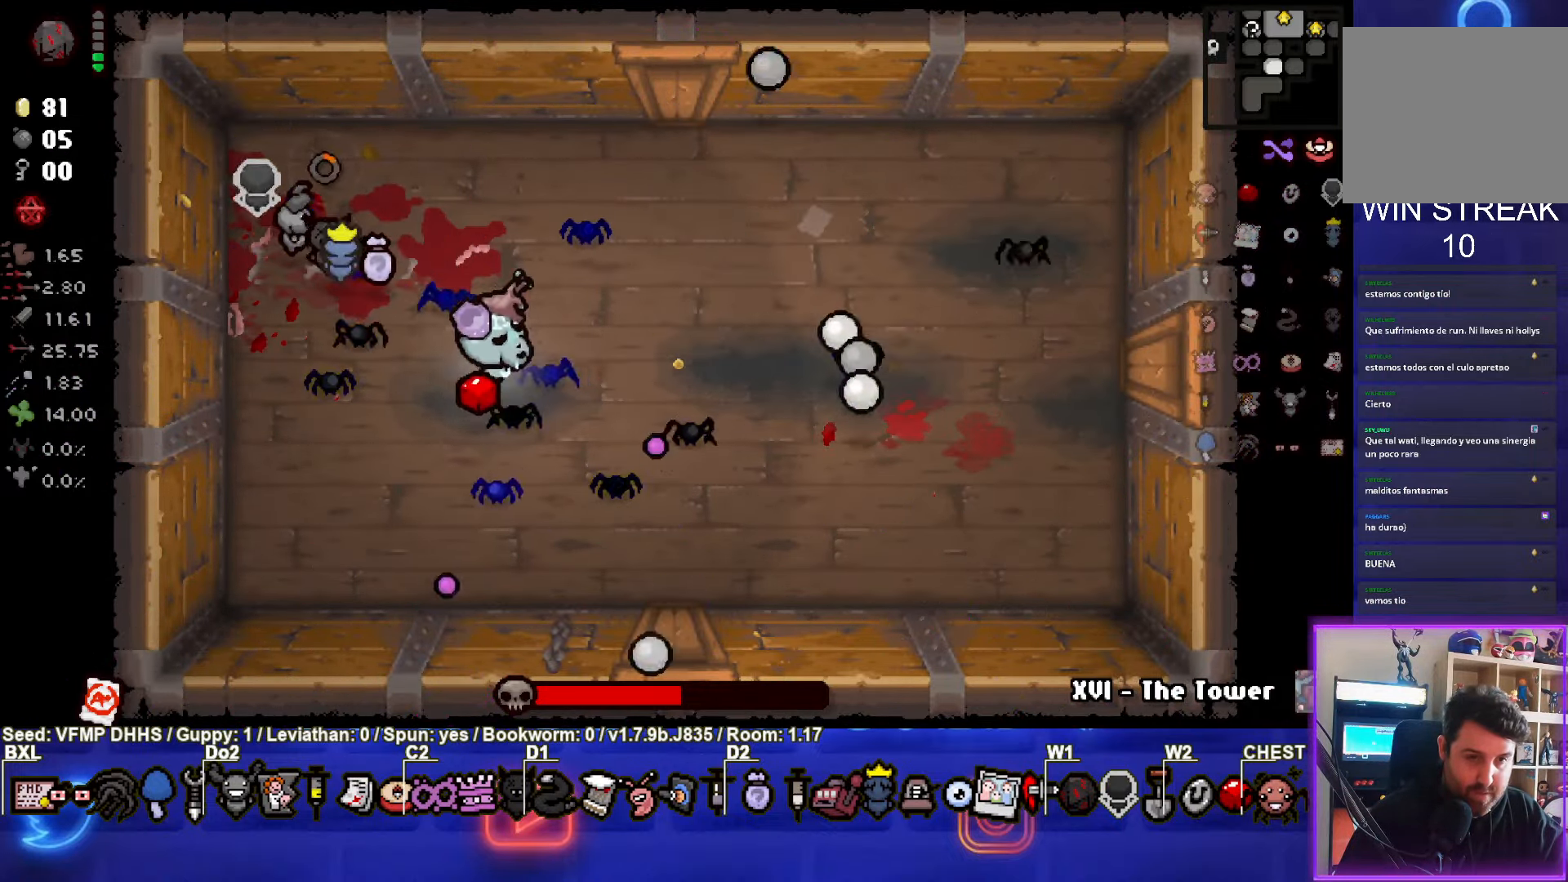
{"buttons": ["CIRCLE"], "left_stick": "left", "events": [[500, "left_stick", "left"]]}
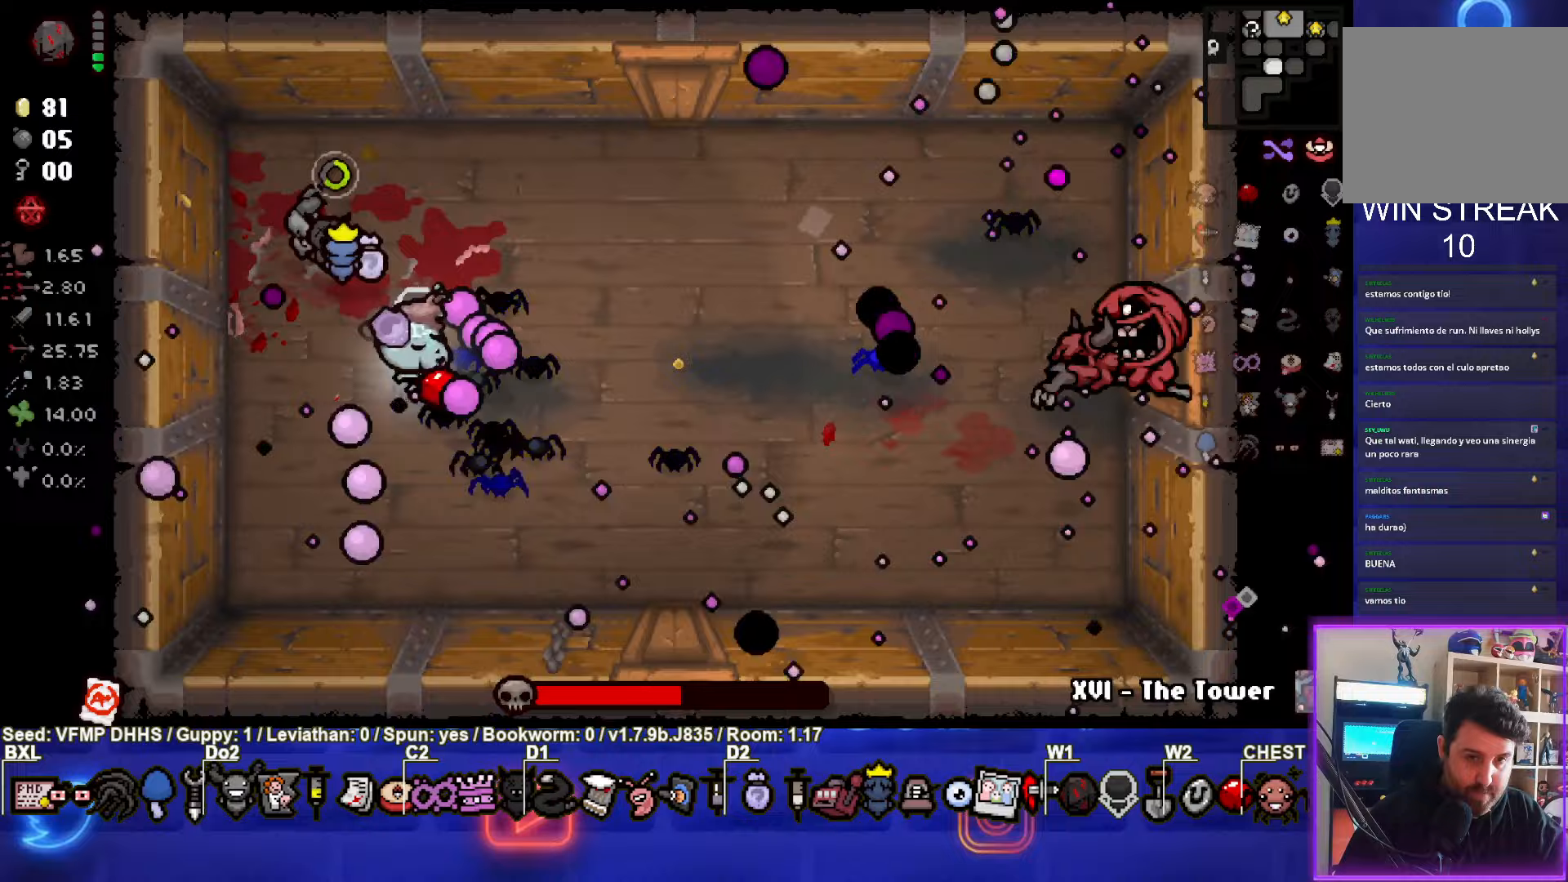
{"buttons": ["CIRCLE"], "left_stick": "center", "events": [[117, "left_stick", "center"]]}
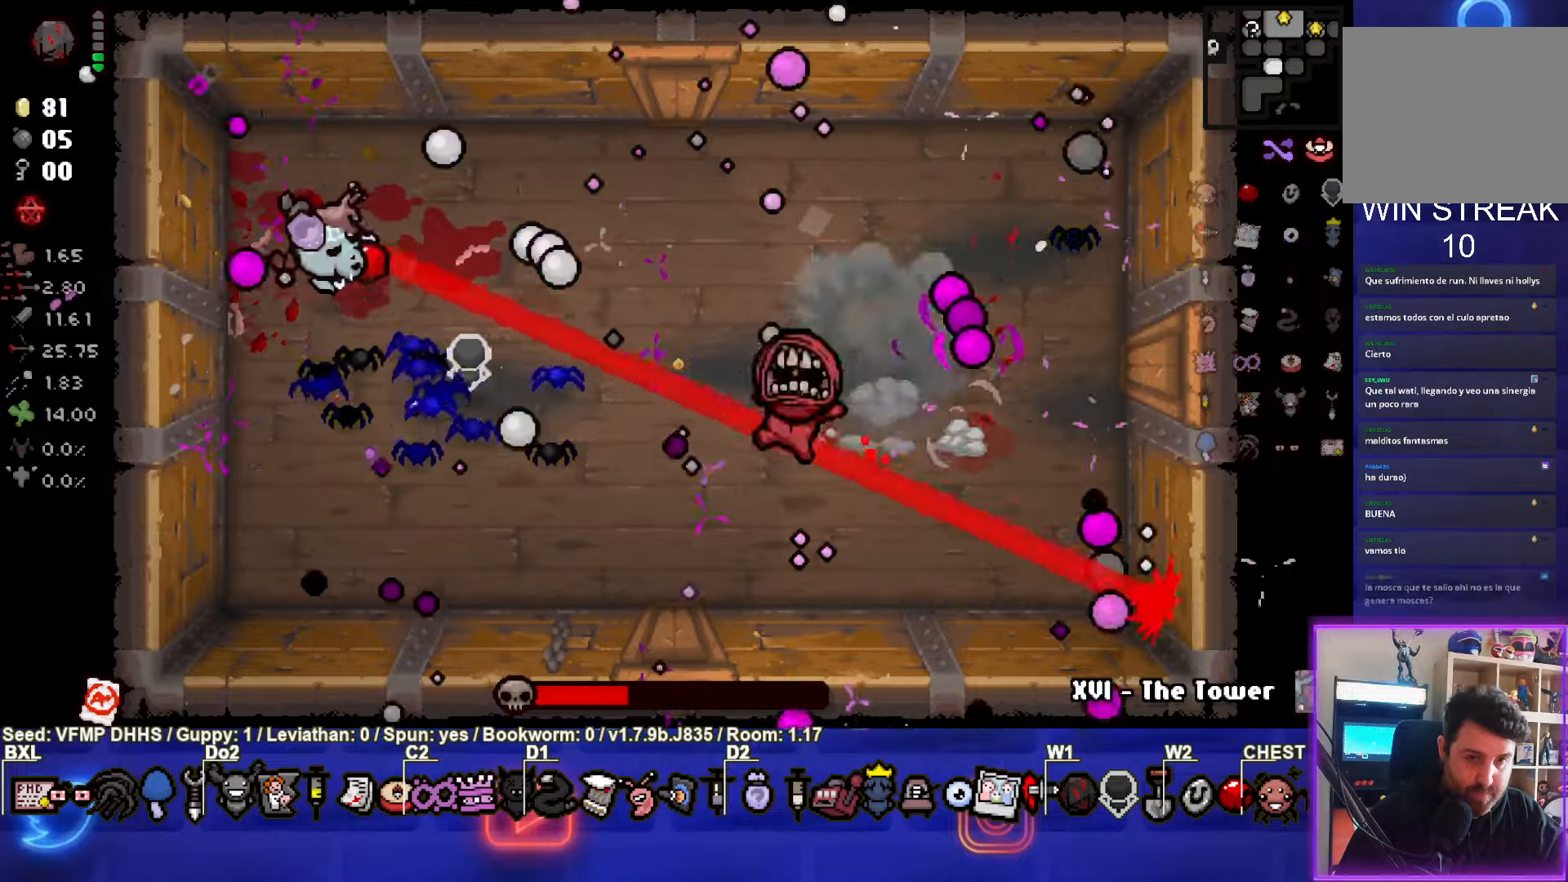
{"buttons": ["CIRCLE"], "left_stick": "down-left", "events": [[83, "left_stick", "up-right"], [300, "left_stick", "down-left"]]}
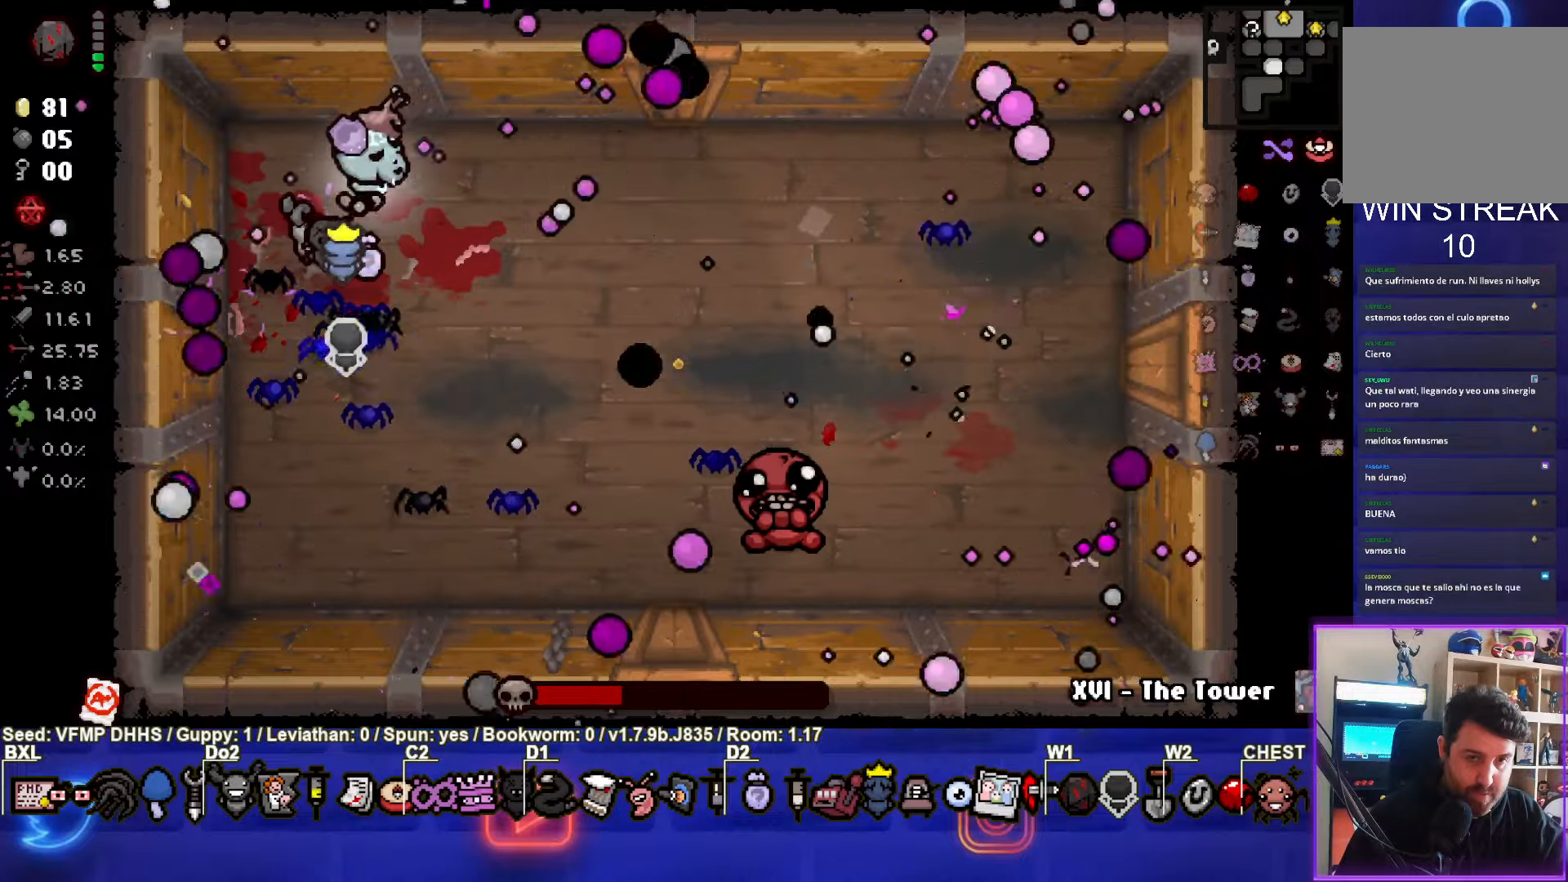
{"buttons": ["CIRCLE"], "left_stick": "center", "events": [[17, "left_stick", "down"], [383, "left_stick", "center"]]}
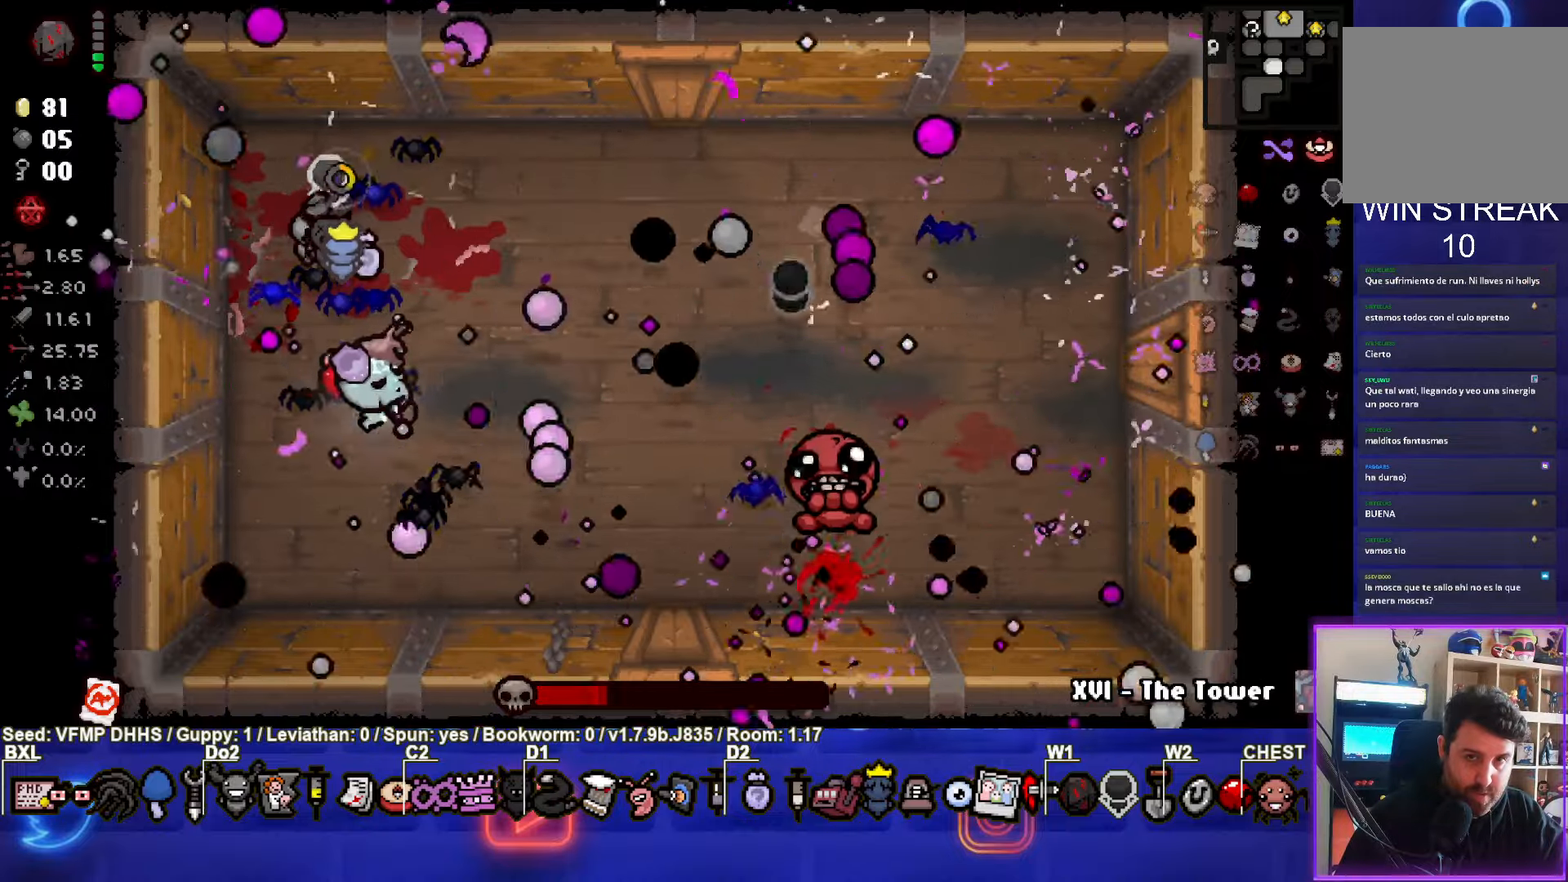
{"buttons": ["CIRCLE"], "left_stick": "center", "events": []}
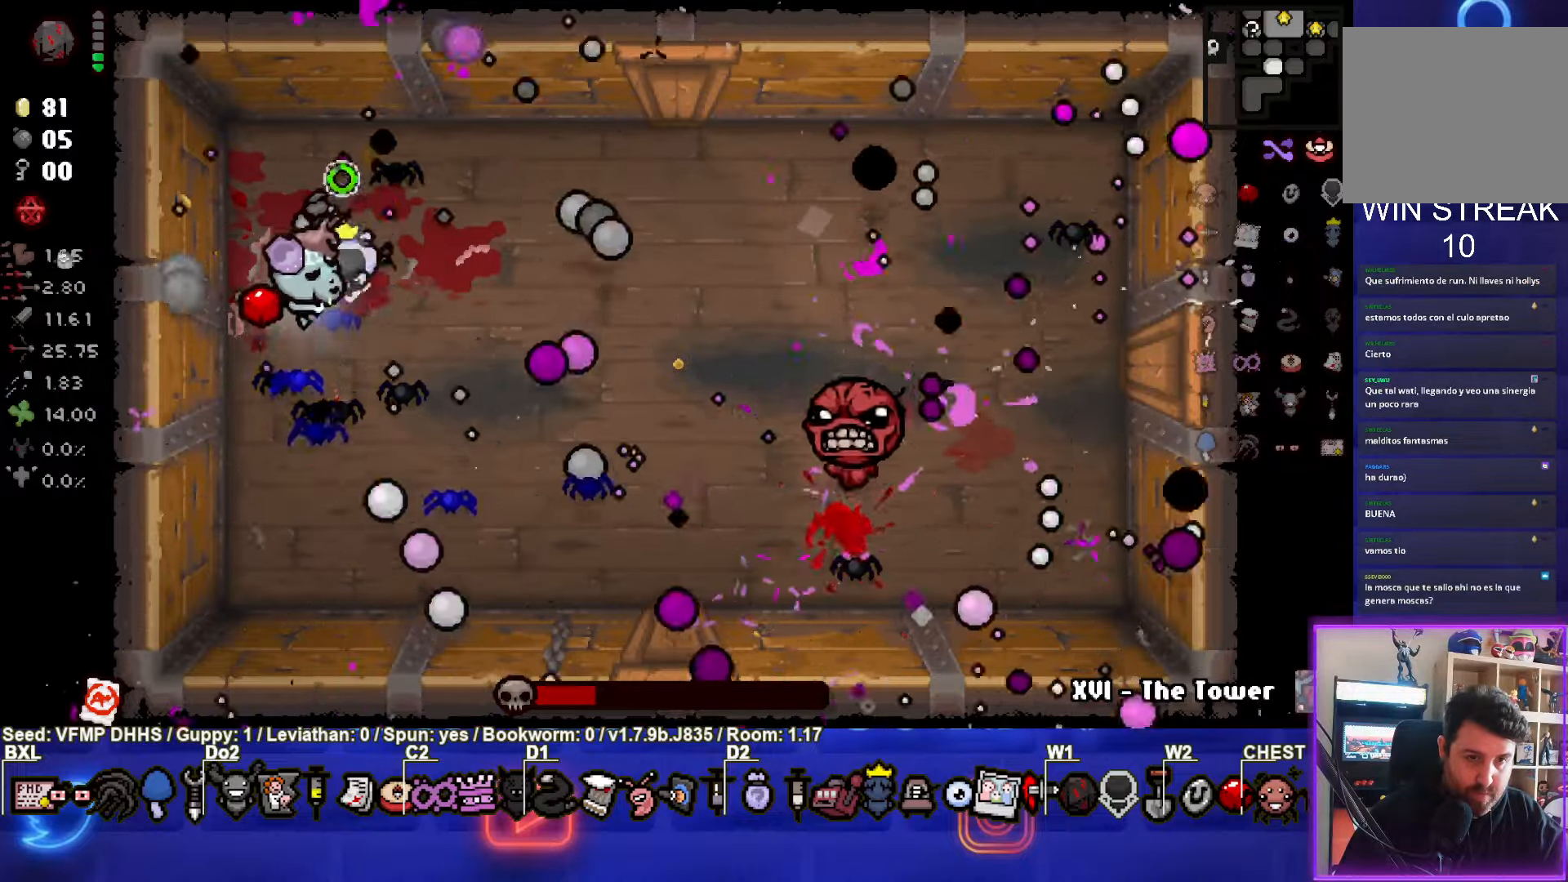
{"buttons": ["CIRCLE"], "left_stick": "center", "events": [[50, "CIRCLE", "up"], [450, "CIRCLE", "down"]]}
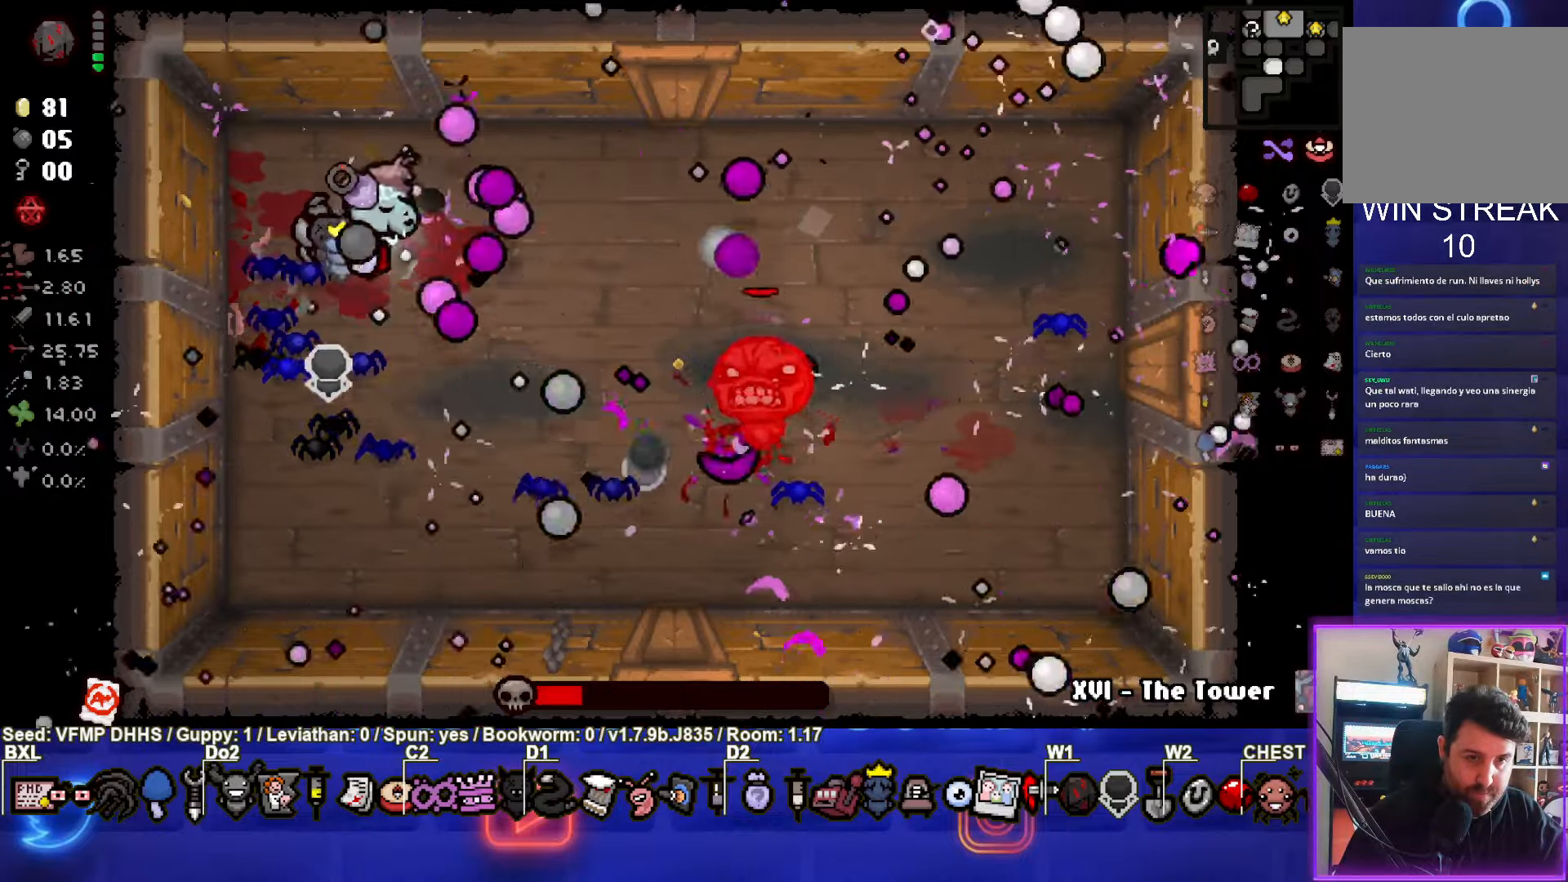
{"buttons": ["CIRCLE"], "left_stick": "center", "events": [[150, "left_stick", "down-left"], [433, "left_stick", "center"]]}
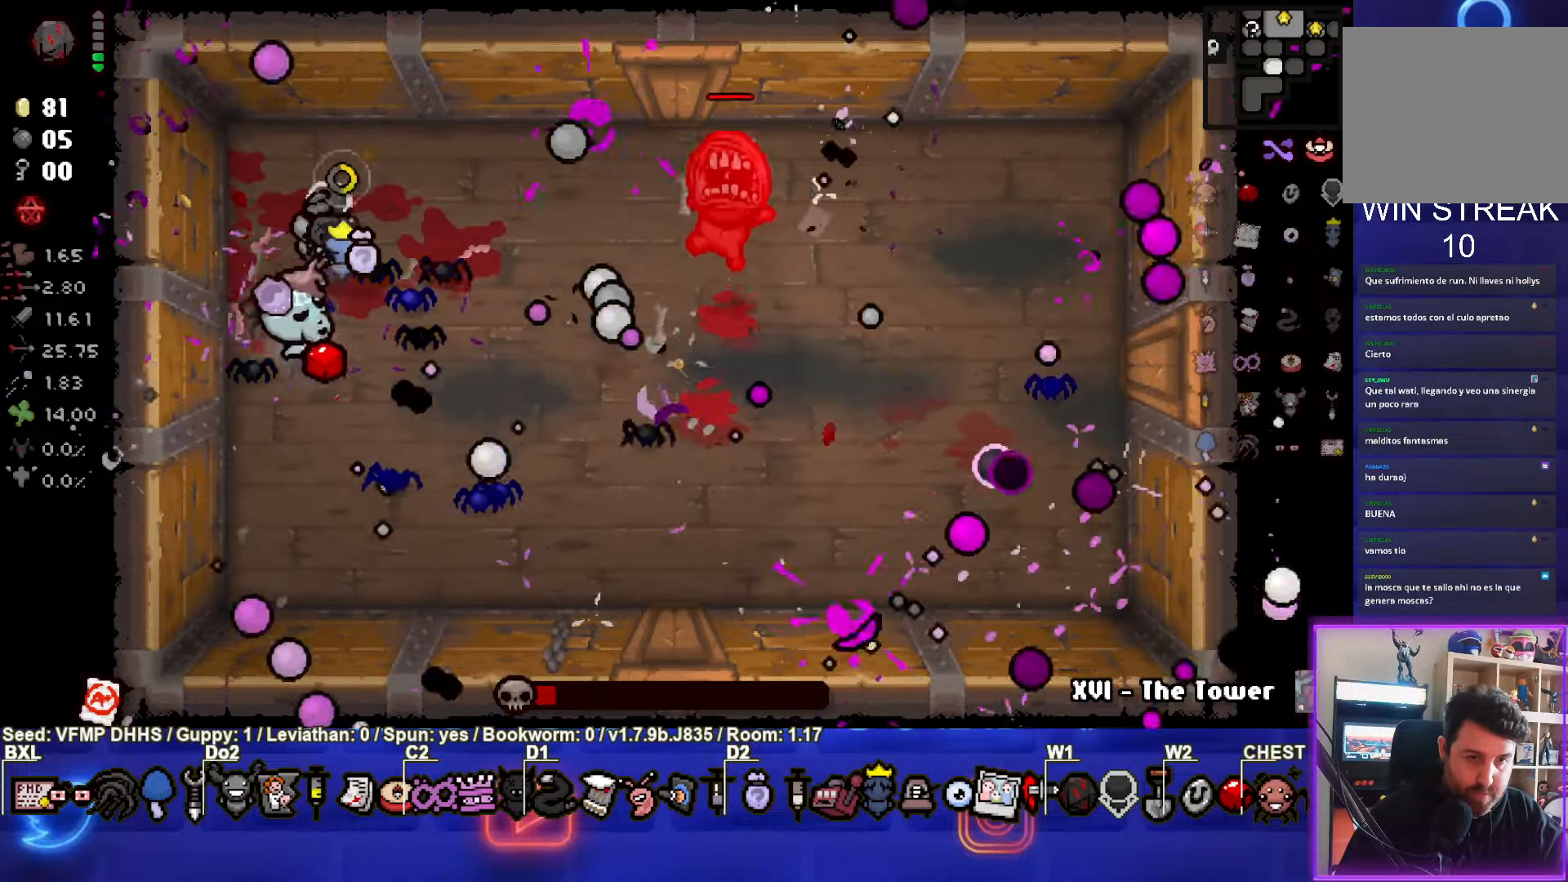
{"buttons": ["CIRCLE"], "left_stick": "up-right", "events": [[217, "left_stick", "down-left"], [350, "left_stick", "up-right"]]}
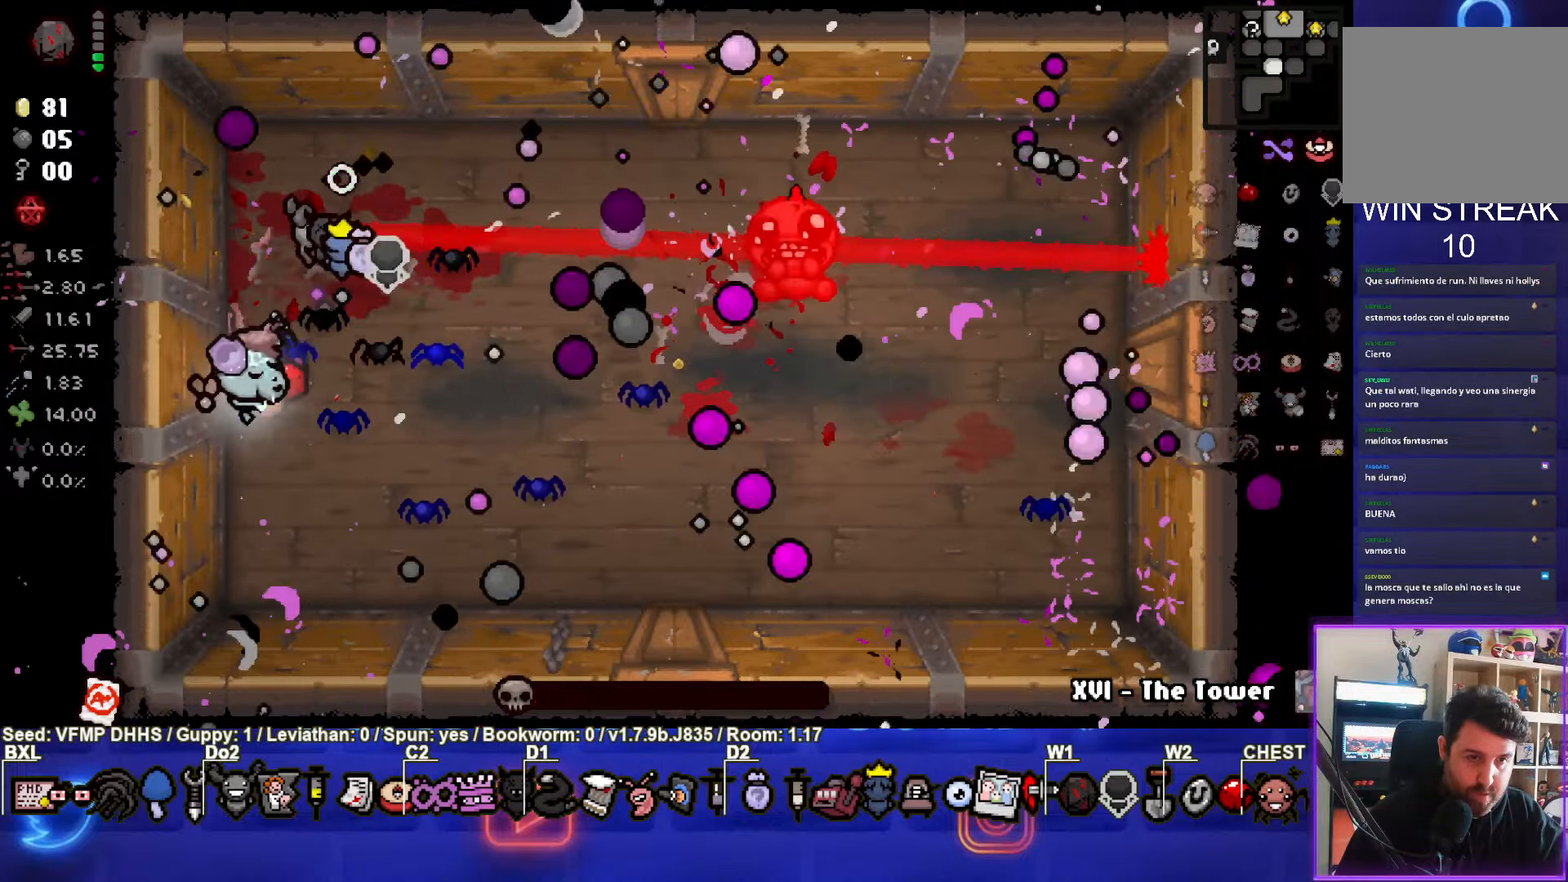
{"buttons": [], "left_stick": "down-left", "events": [[383, "left_stick", "down-left"], [433, "CIRCLE", "up"]]}
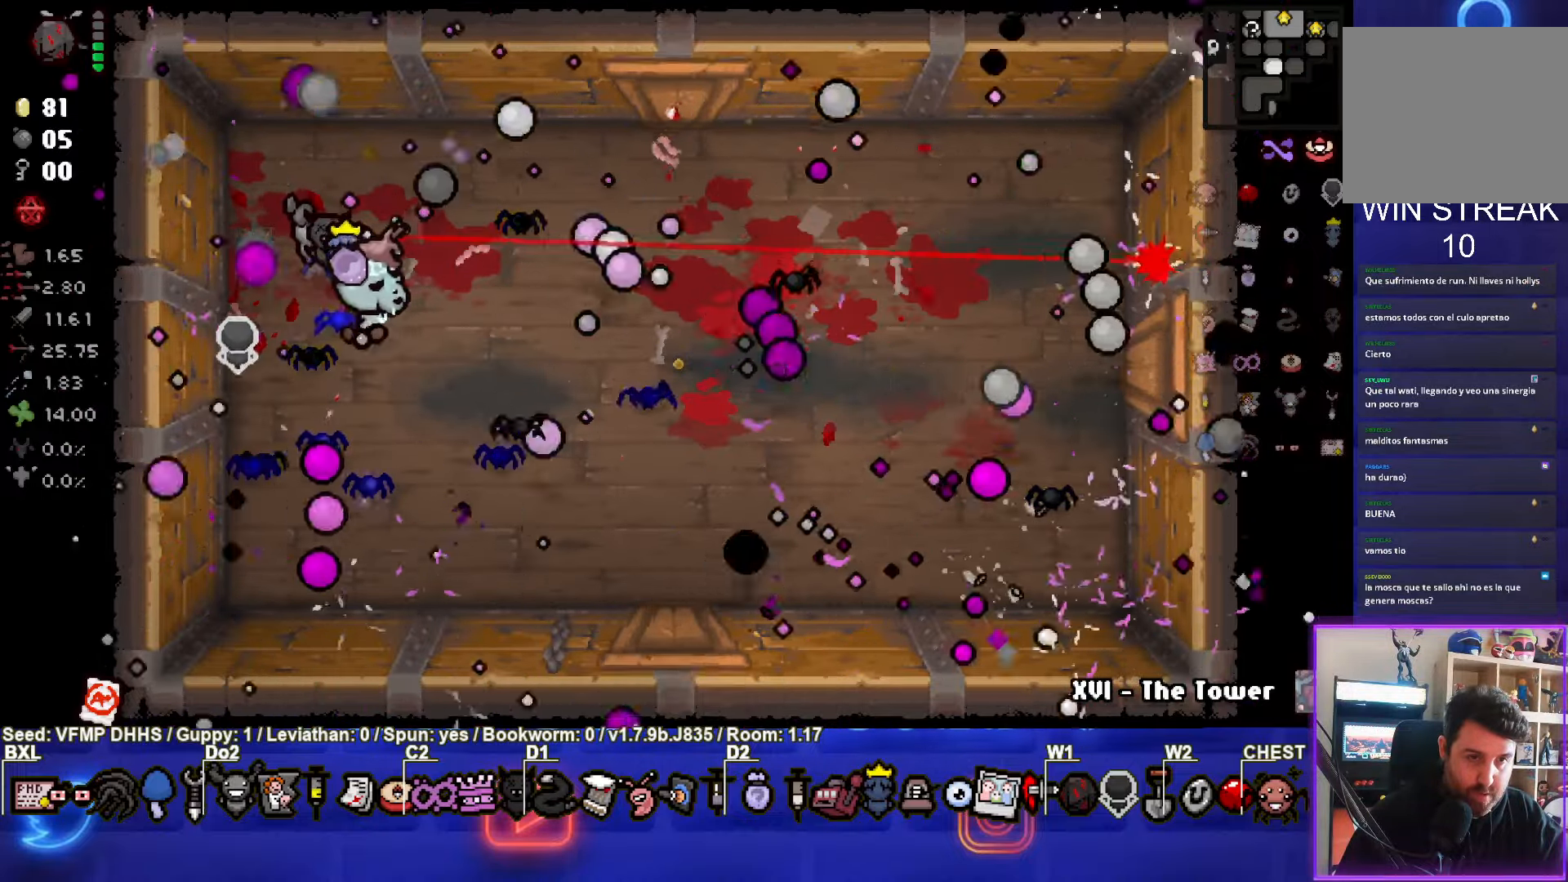
{"buttons": [], "left_stick": "right", "events": [[33, "left_stick", "center"], [433, "left_stick", "right"]]}